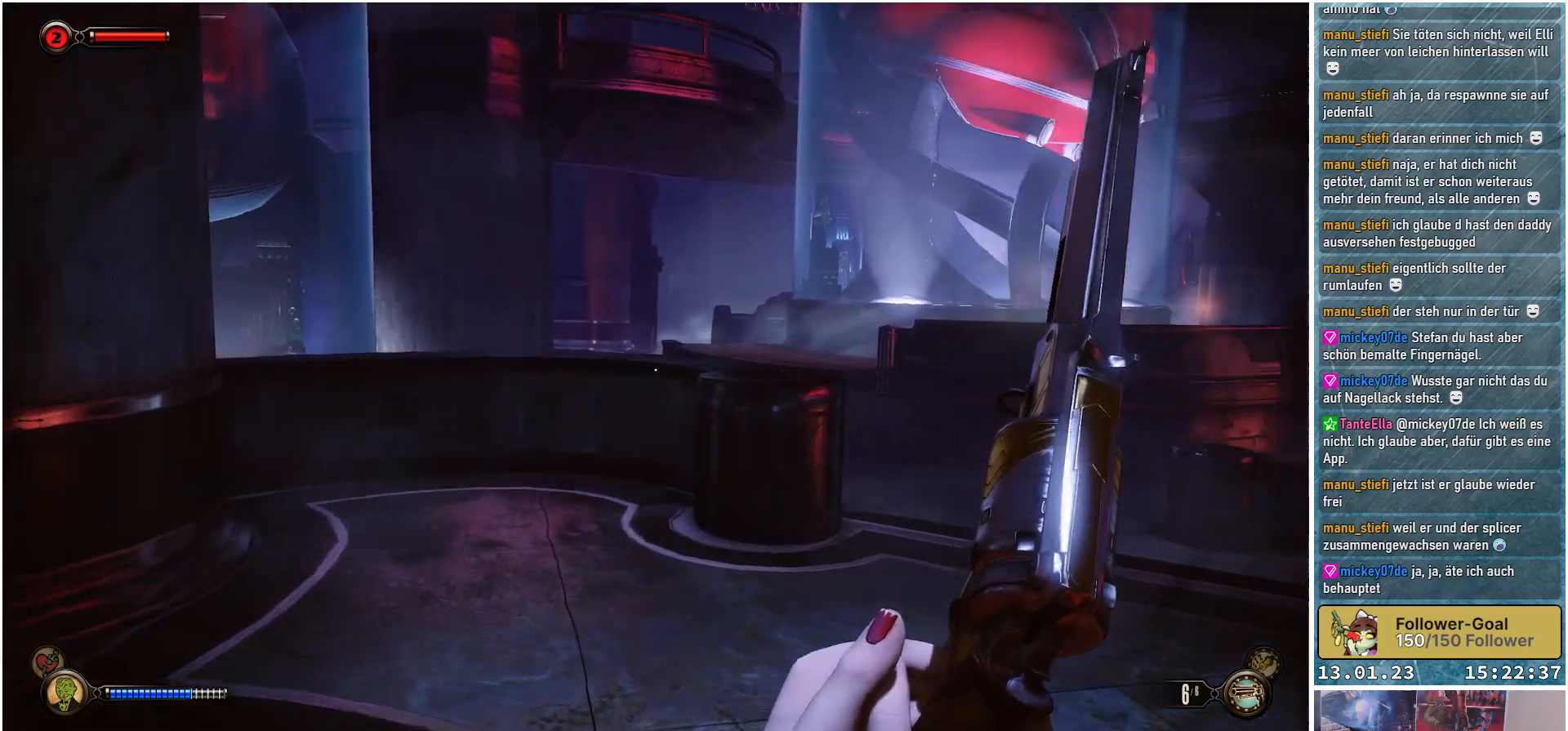
Gameplay with a controller (Xbox layout); each line is a JSON object with the inputs held at the frame after it. "events" lists button and stick changes between this image and that frame as [ms after this image, input, new state], when the widget could be followed in between.
{"buttons": [], "left_stick": "up-right", "right_stick": "center", "events": [[84, "right_stick", "center"], [234, "left_stick", "up-right"], [267, "right_stick", "right"], [501, "right_stick", "center"]]}
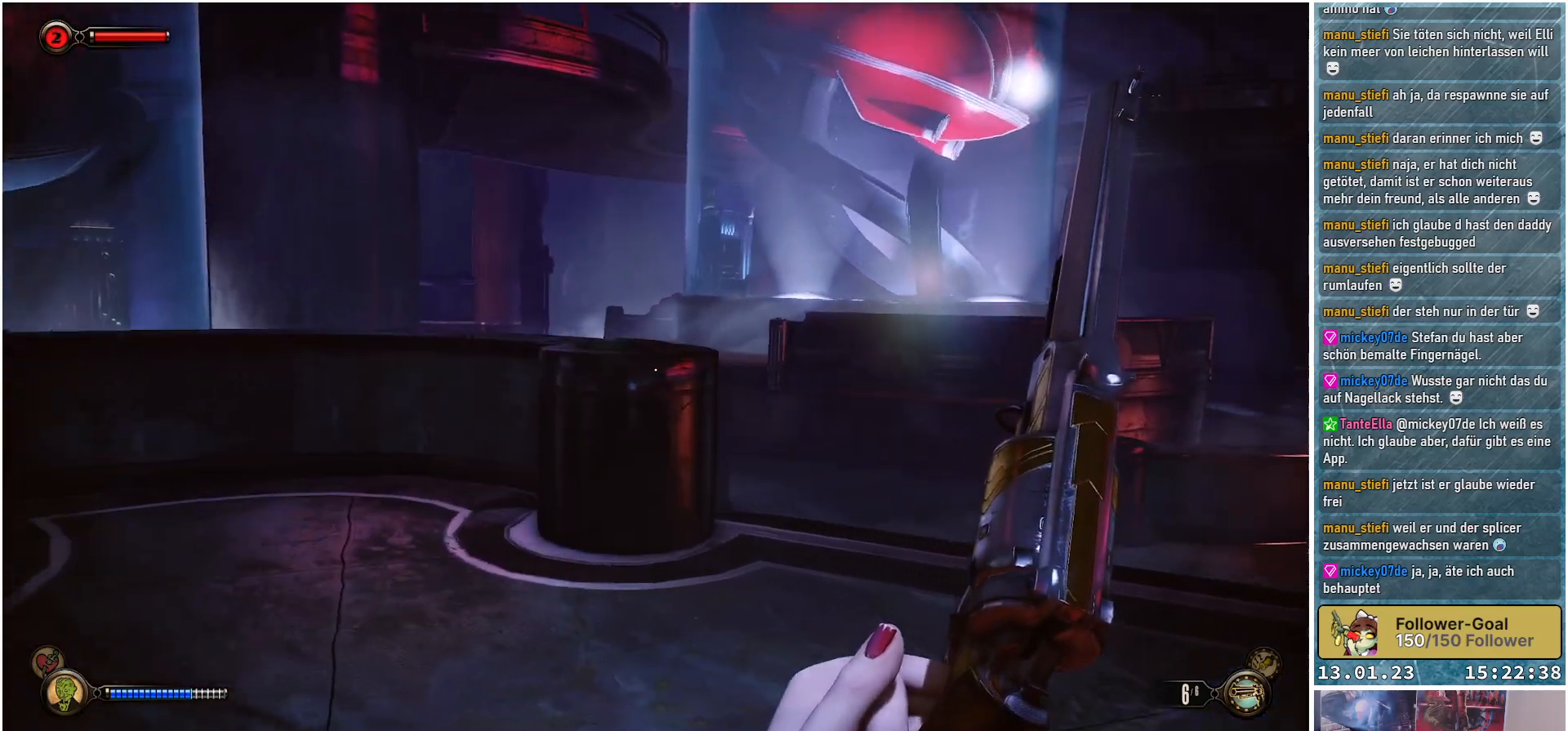
{"buttons": [], "left_stick": "up-right", "right_stick": "up", "events": [[333, "right_stick", "up"]]}
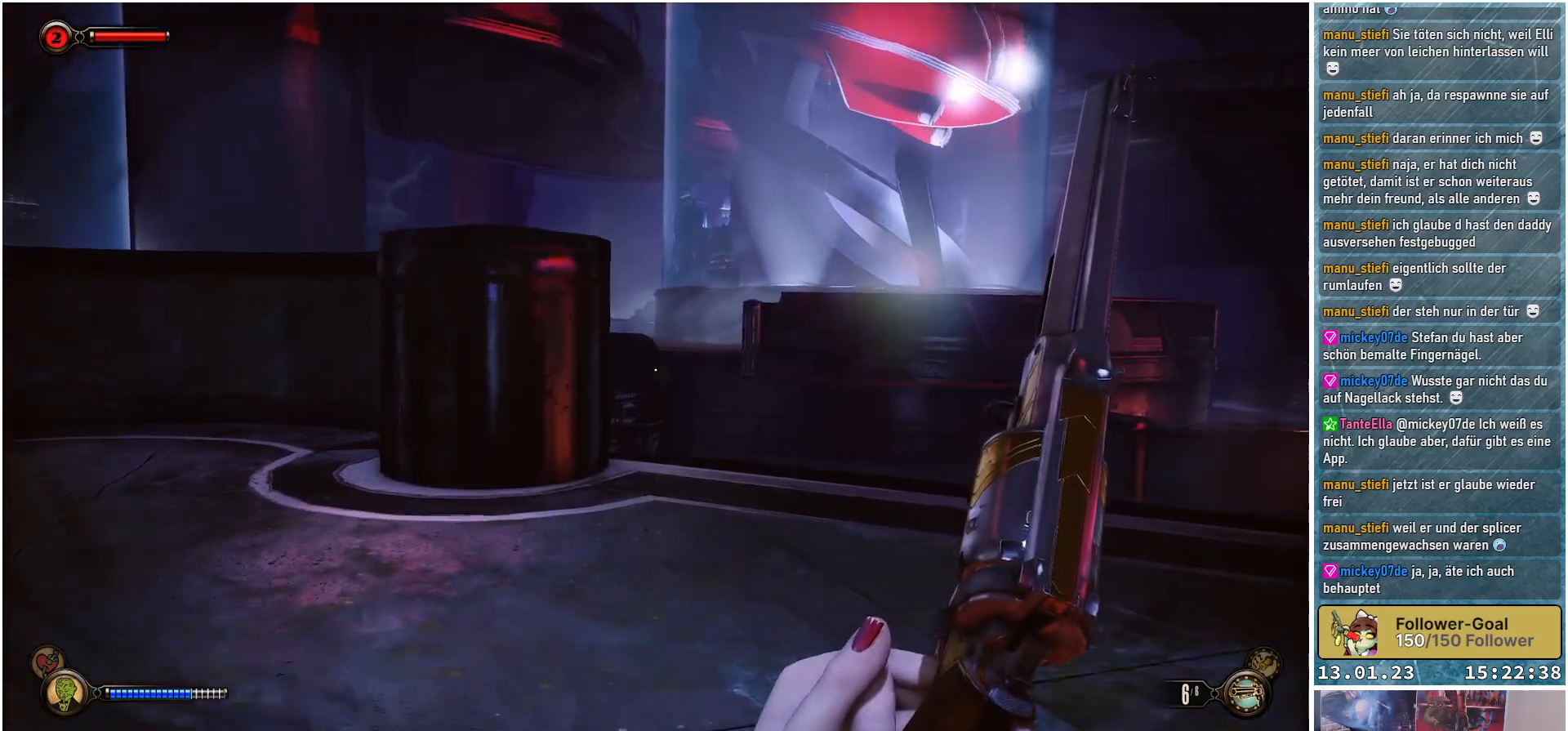
{"buttons": [], "left_stick": "up-right", "right_stick": "down-left", "events": [[34, "right_stick", "center"], [467, "right_stick", "down-left"]]}
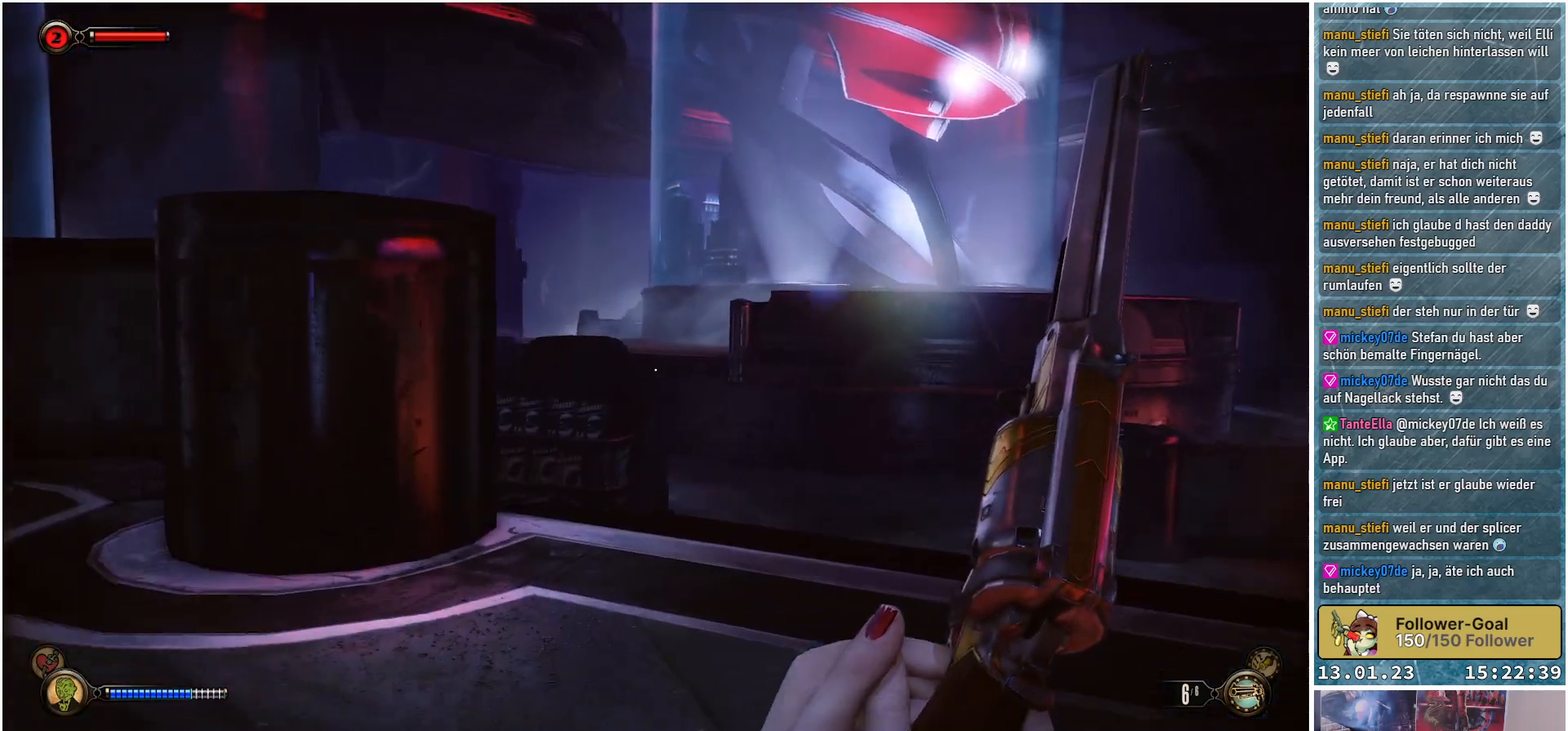
{"buttons": [], "left_stick": "up-right", "right_stick": "left", "events": [[250, "right_stick", "left"]]}
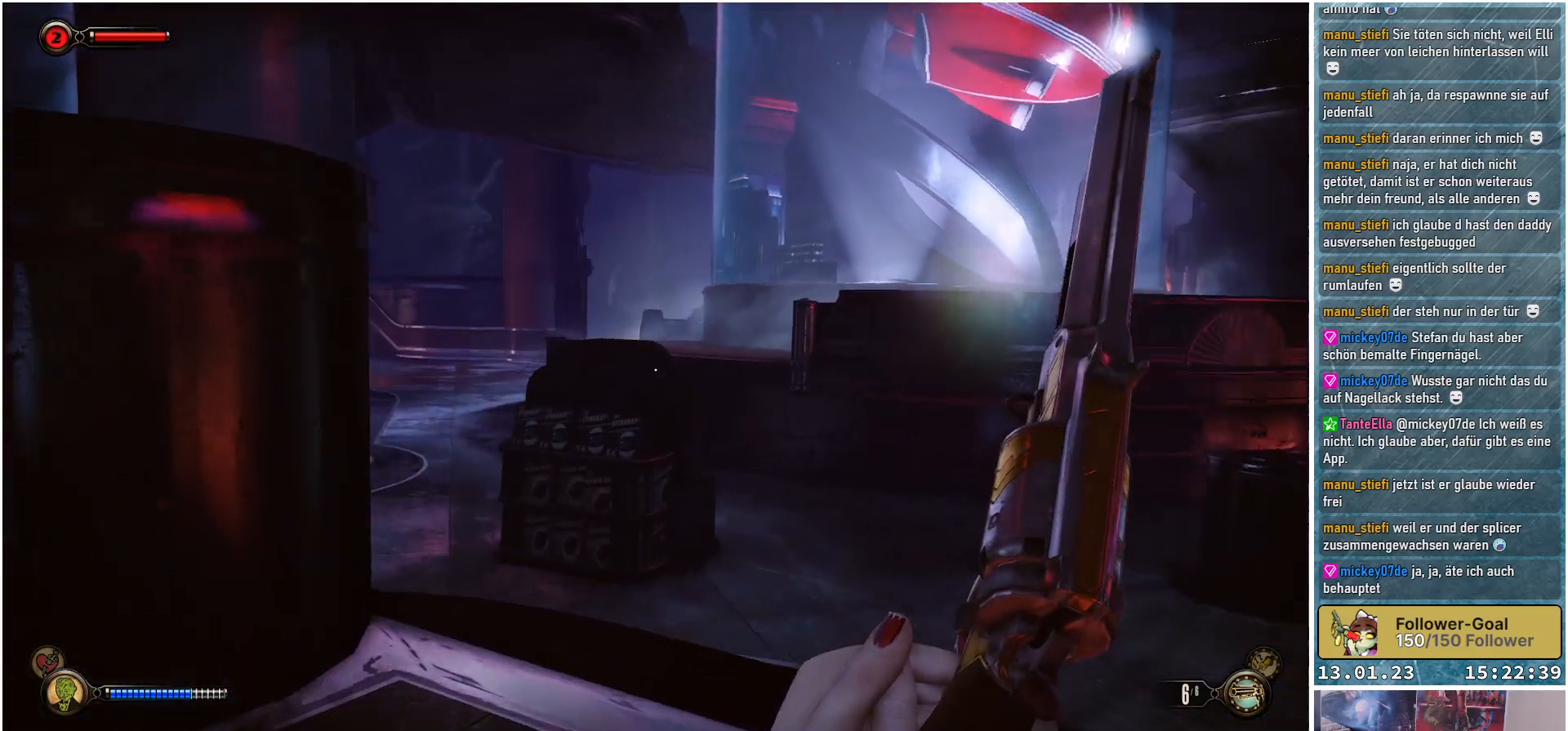
{"buttons": [], "left_stick": "up-right", "right_stick": "left", "events": []}
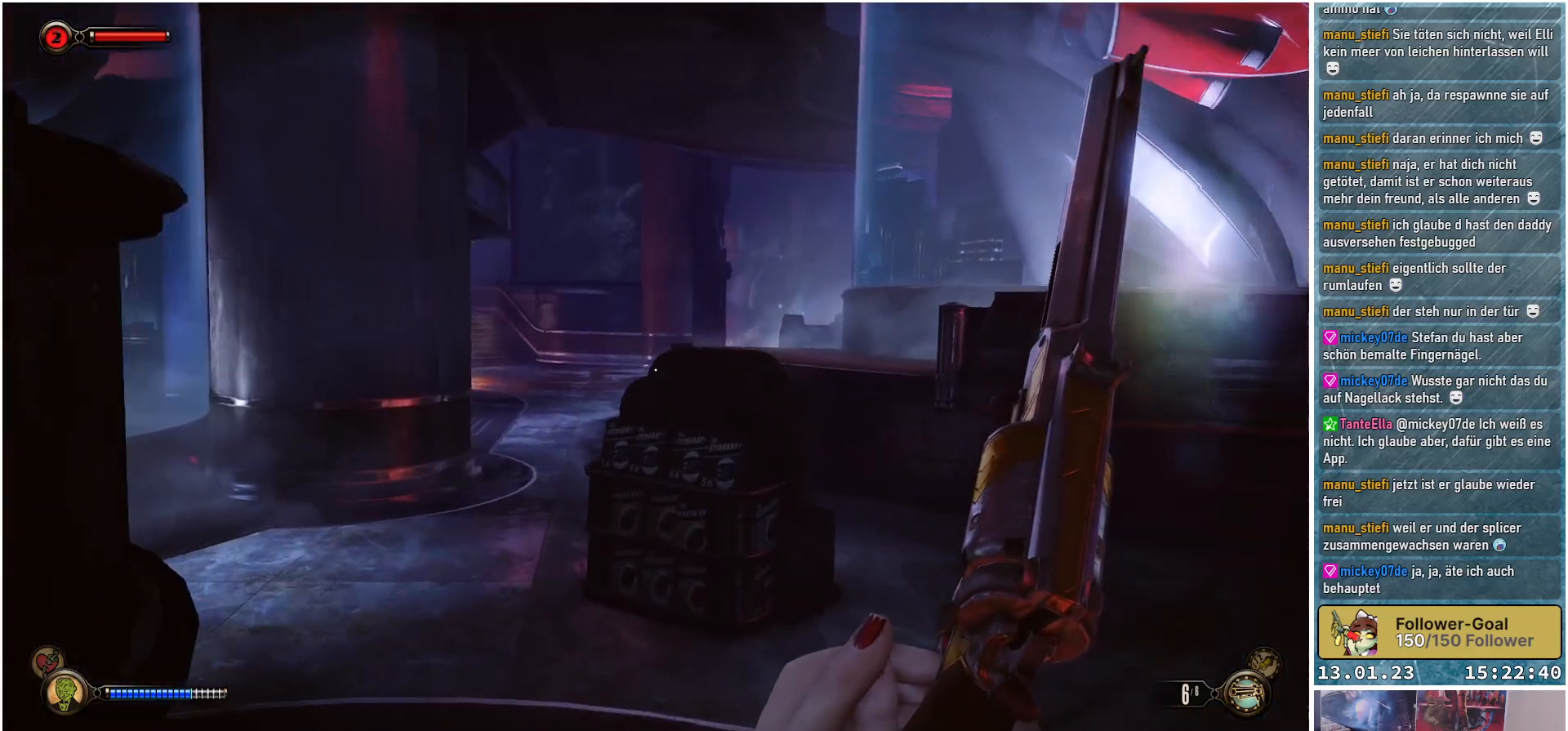
{"buttons": [], "left_stick": "up-right", "right_stick": "left", "events": []}
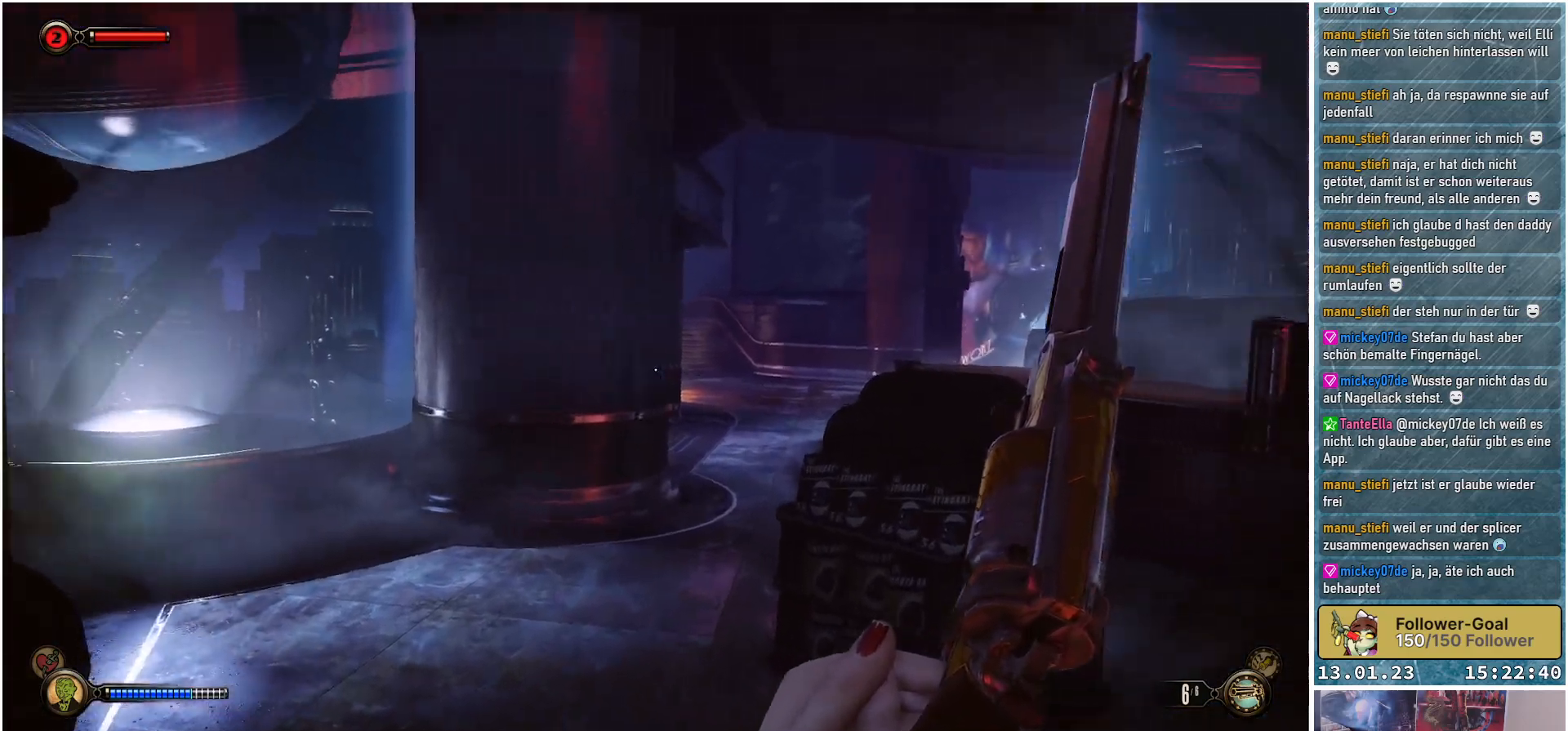
{"buttons": [], "left_stick": "up-right", "right_stick": "left", "events": []}
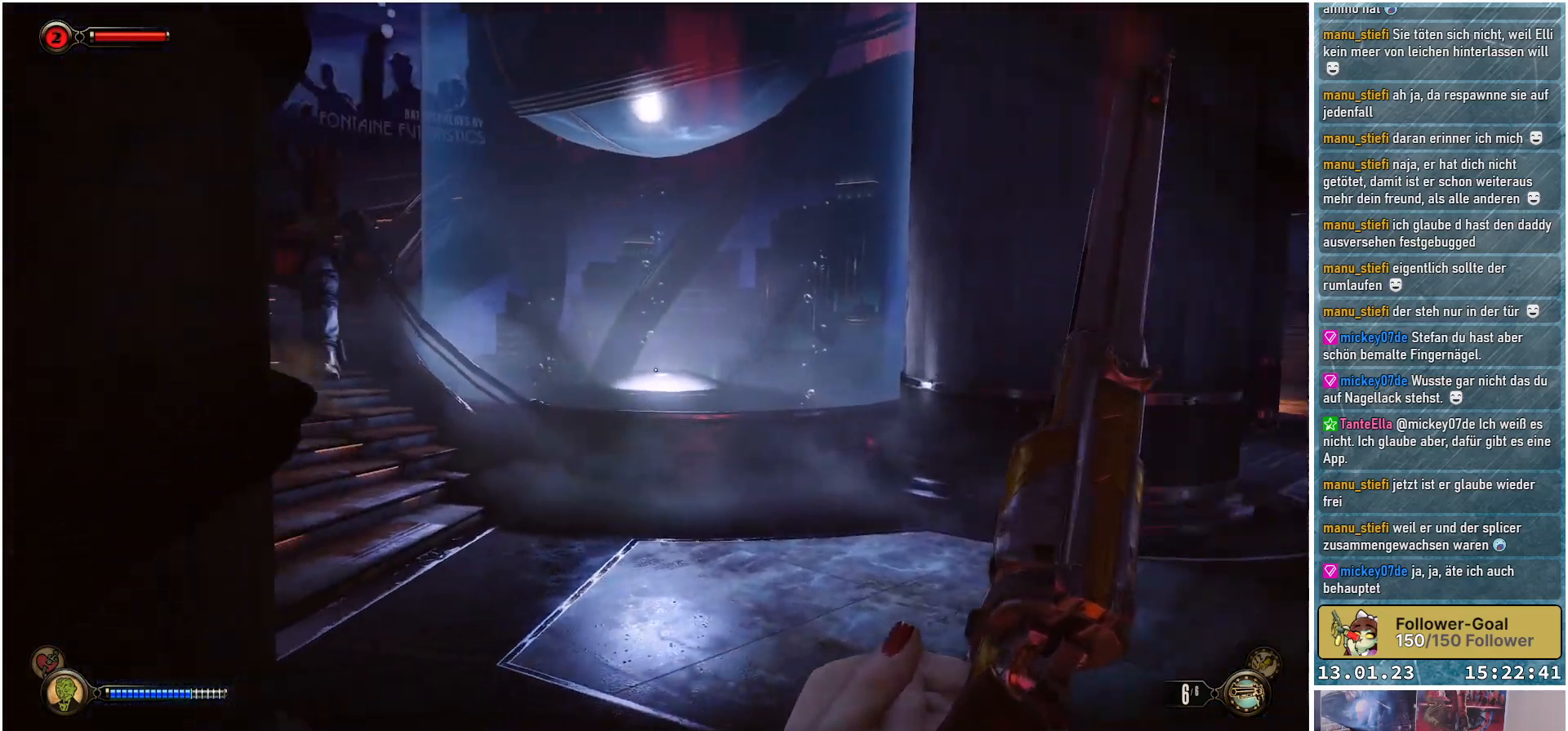
{"buttons": [], "left_stick": "up-right", "right_stick": "up-left", "events": [[167, "right_stick", "up-left"]]}
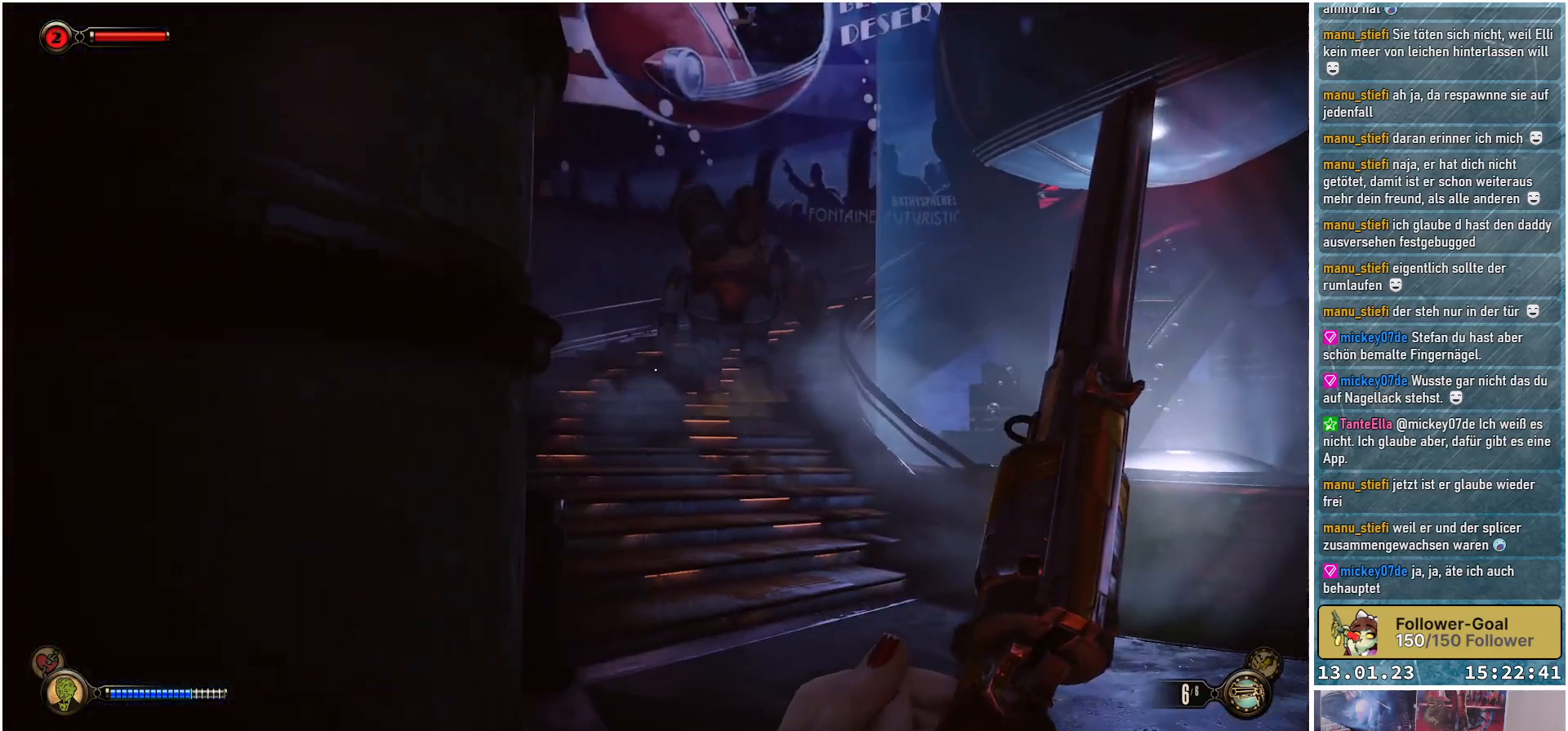
{"buttons": [], "left_stick": "up-right", "right_stick": "up", "events": [[34, "right_stick", "up"]]}
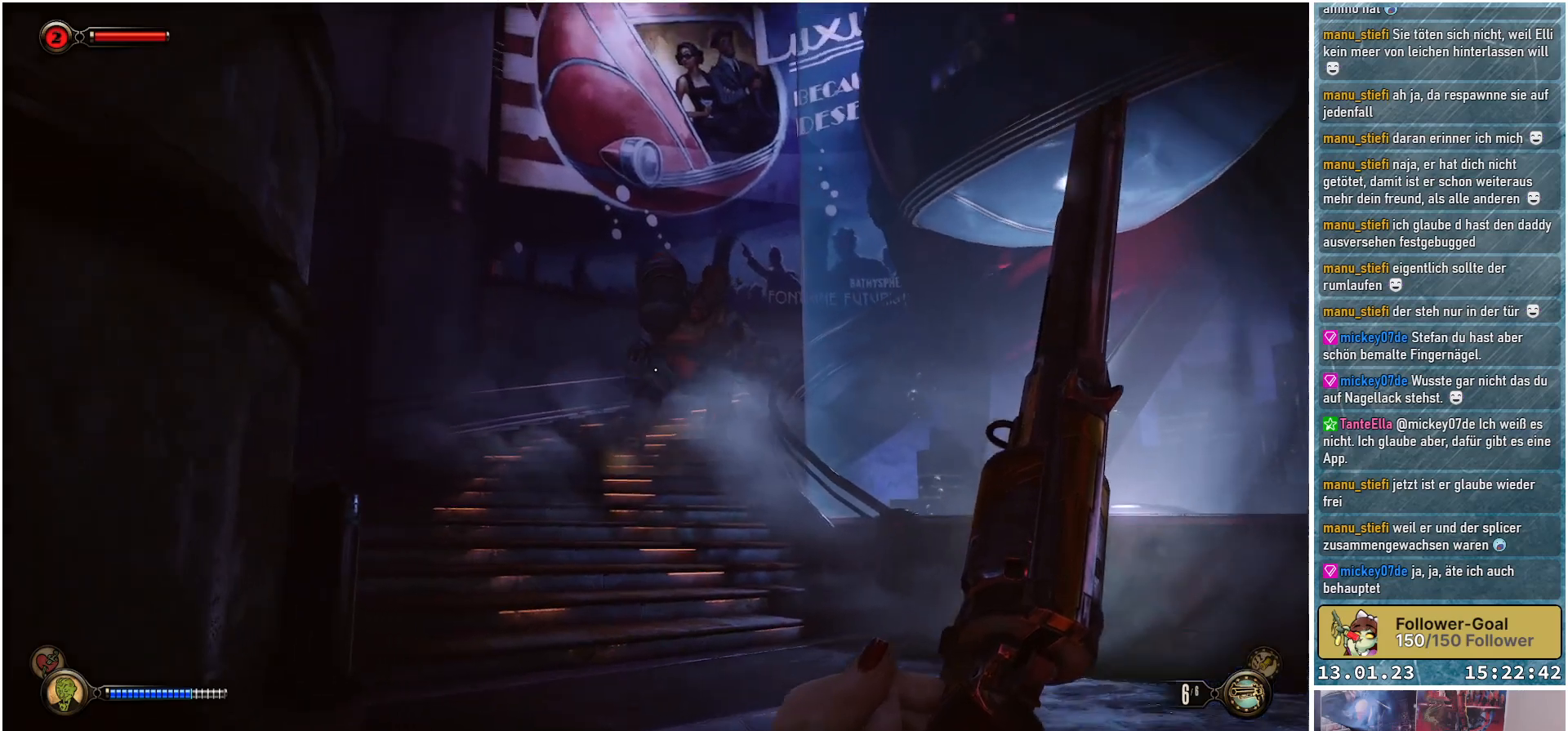
{"buttons": [], "left_stick": "up-right", "right_stick": "right", "events": [[83, "right_stick", "center"], [350, "right_stick", "right"]]}
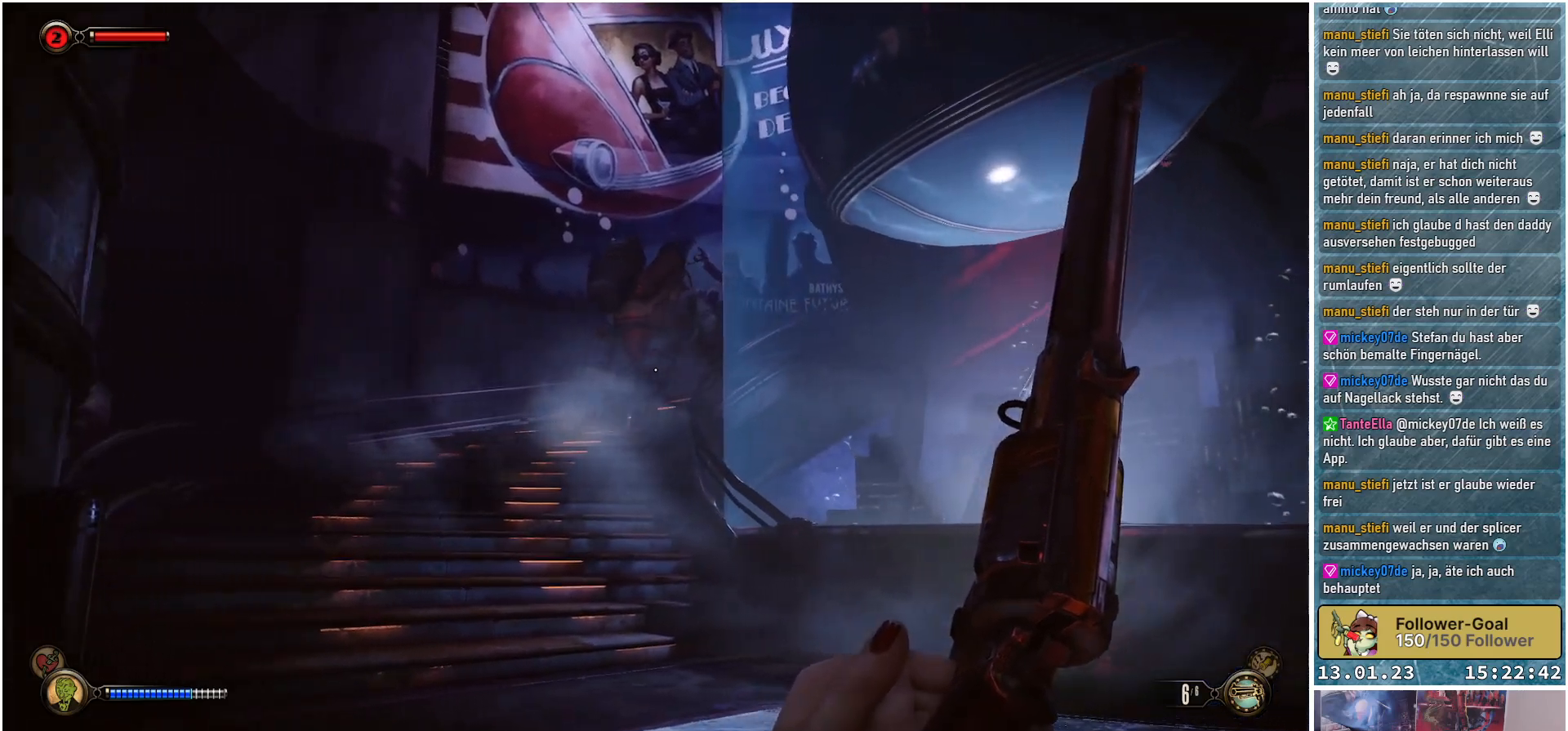
{"buttons": [], "left_stick": "up-right", "right_stick": "down-right", "events": [[134, "right_stick", "down-right"]]}
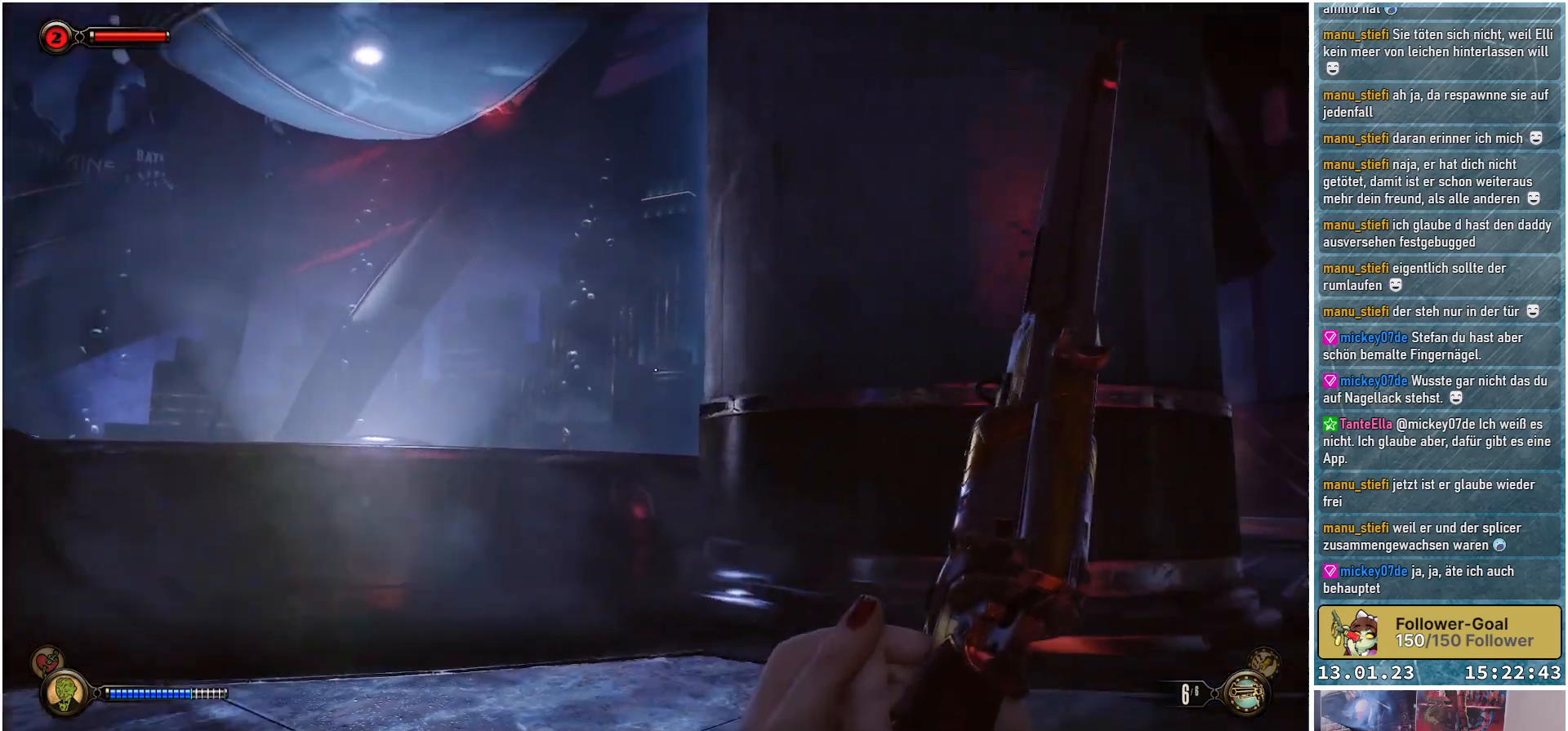
{"buttons": [], "left_stick": "up-right", "right_stick": "center", "events": [[467, "right_stick", "center"]]}
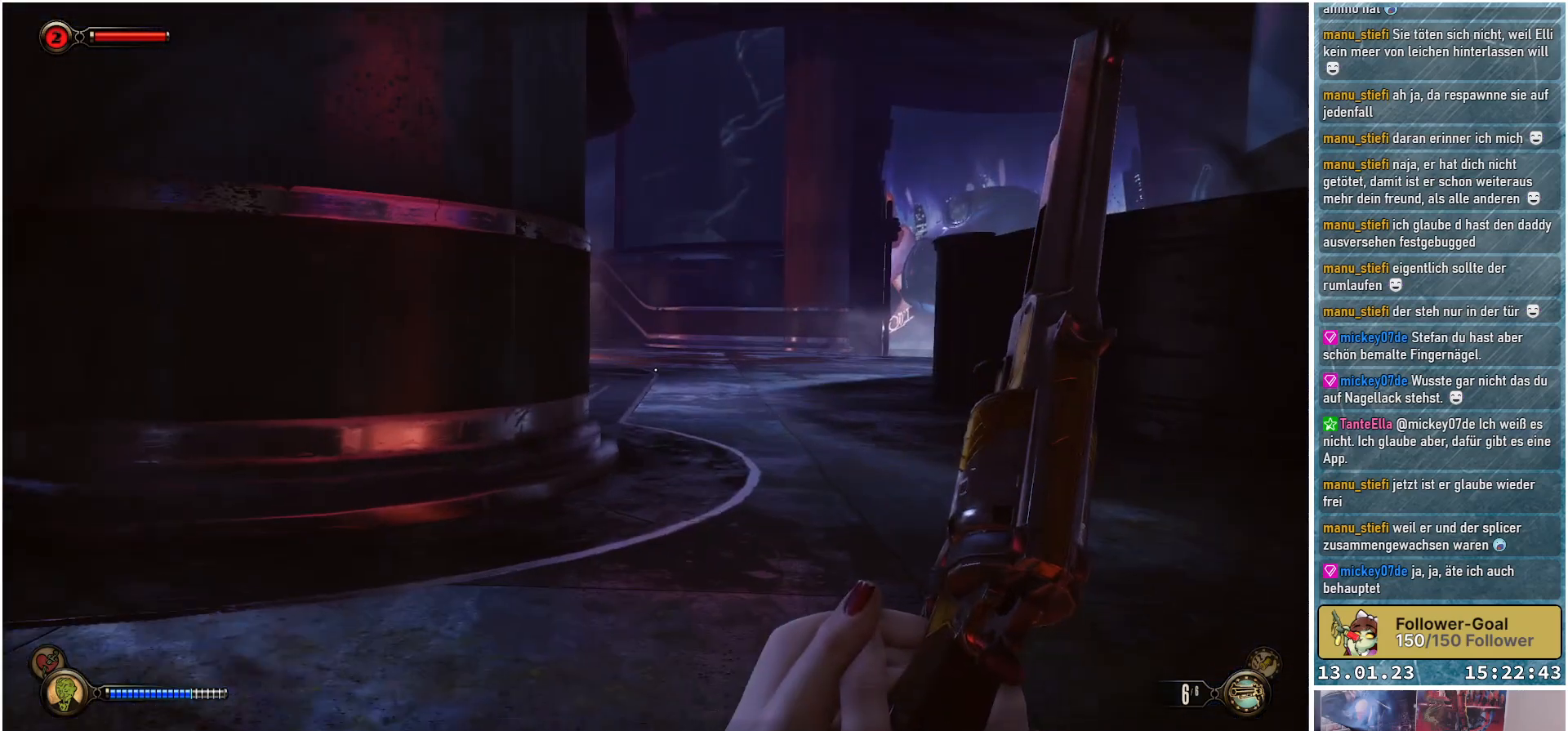
{"buttons": [], "left_stick": "up-right", "right_stick": "center", "events": []}
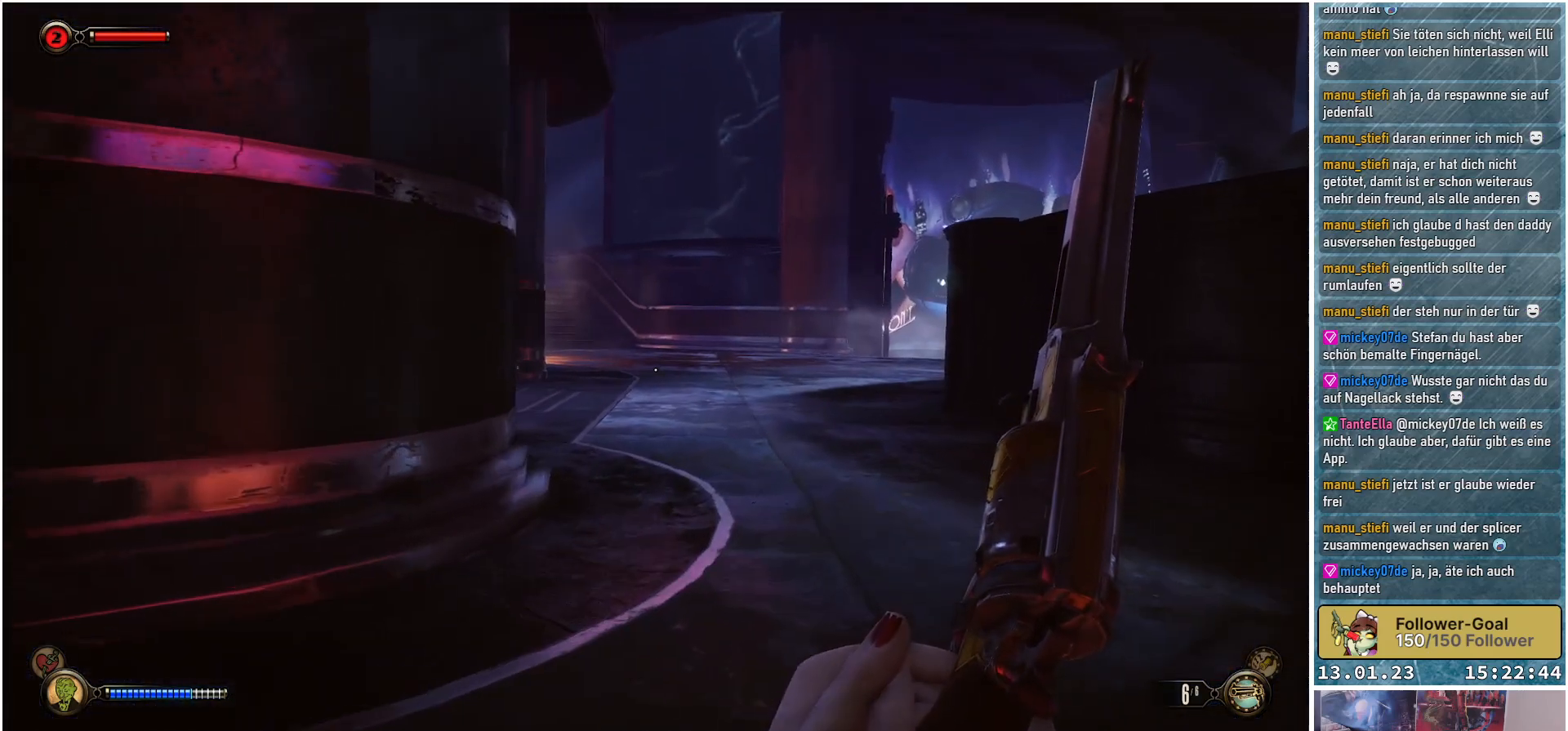
{"buttons": [], "left_stick": "up-right", "right_stick": "left", "events": [[217, "right_stick", "left"]]}
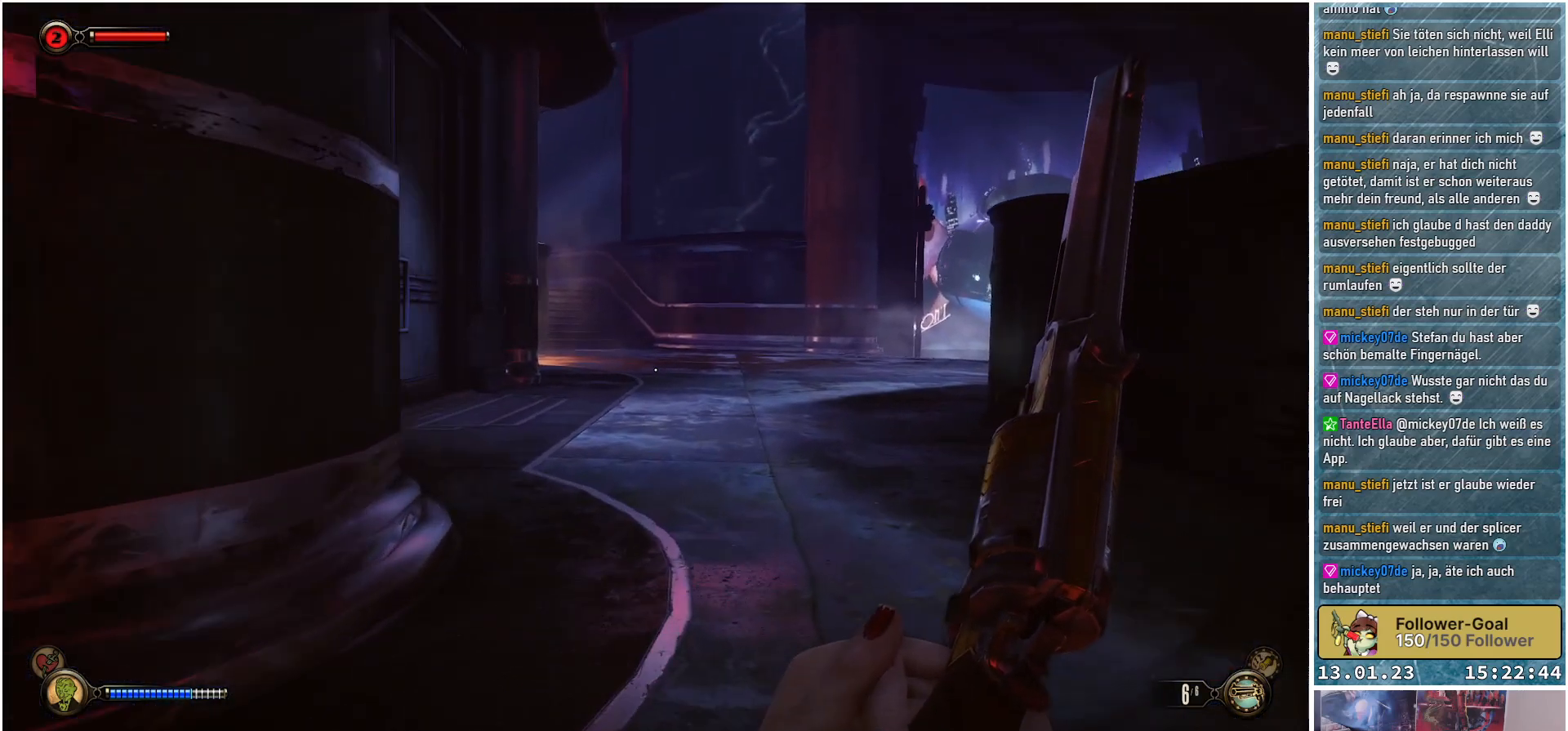
{"buttons": [], "left_stick": "up-right", "right_stick": "left", "events": []}
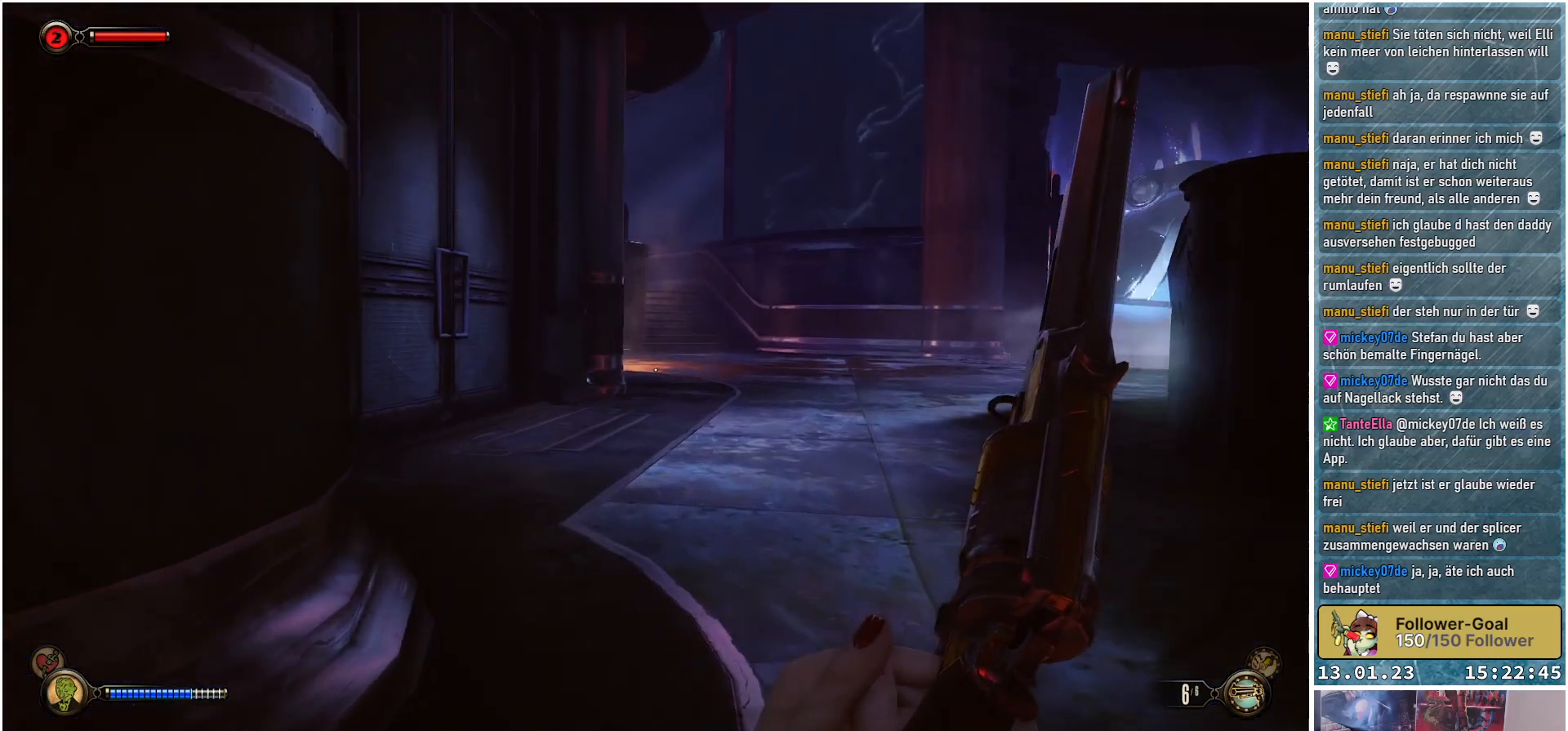
{"buttons": [], "left_stick": "up-right", "right_stick": "left", "events": []}
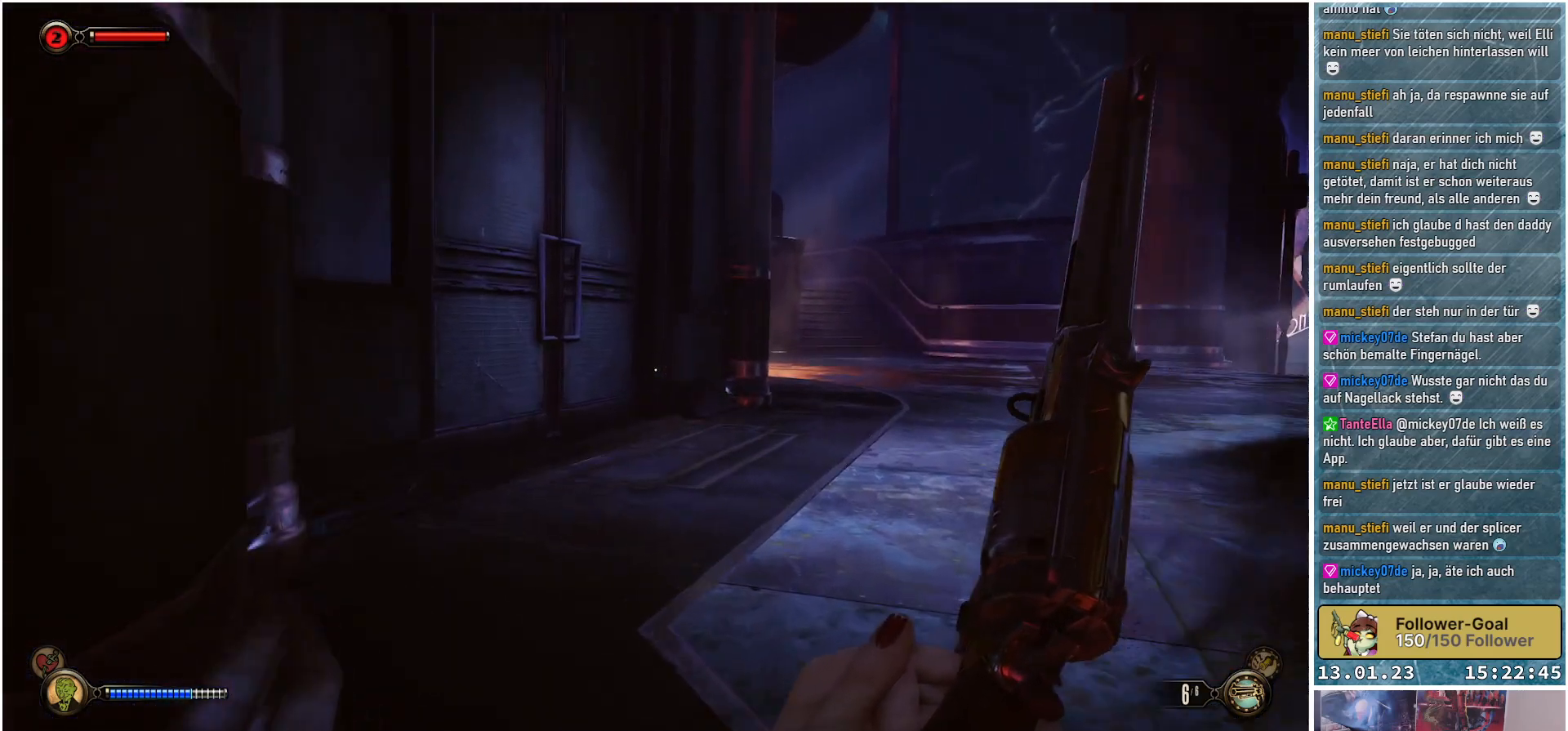
{"buttons": [], "left_stick": "up-right", "right_stick": "left", "events": []}
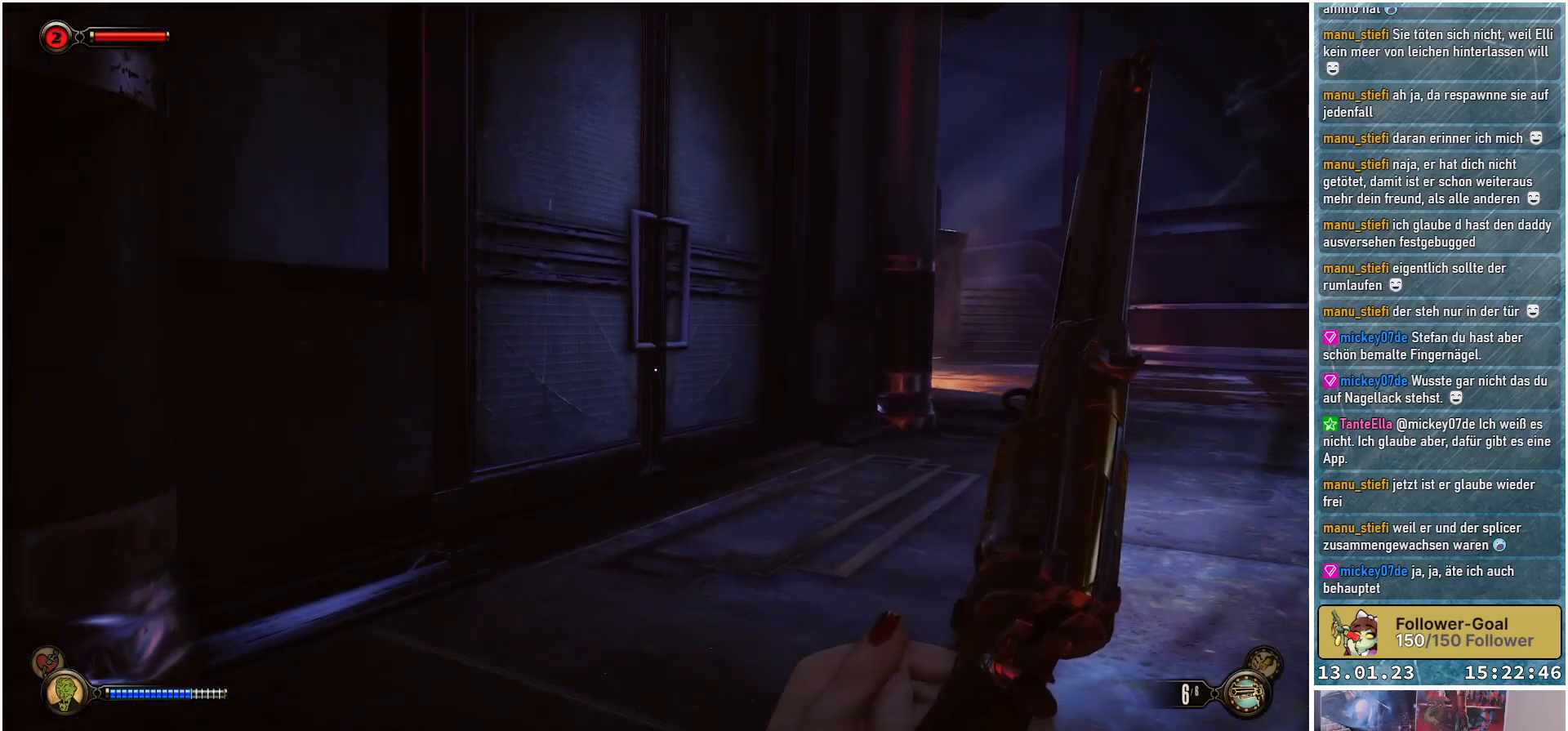
{"buttons": [], "left_stick": "up-right", "right_stick": "left", "events": []}
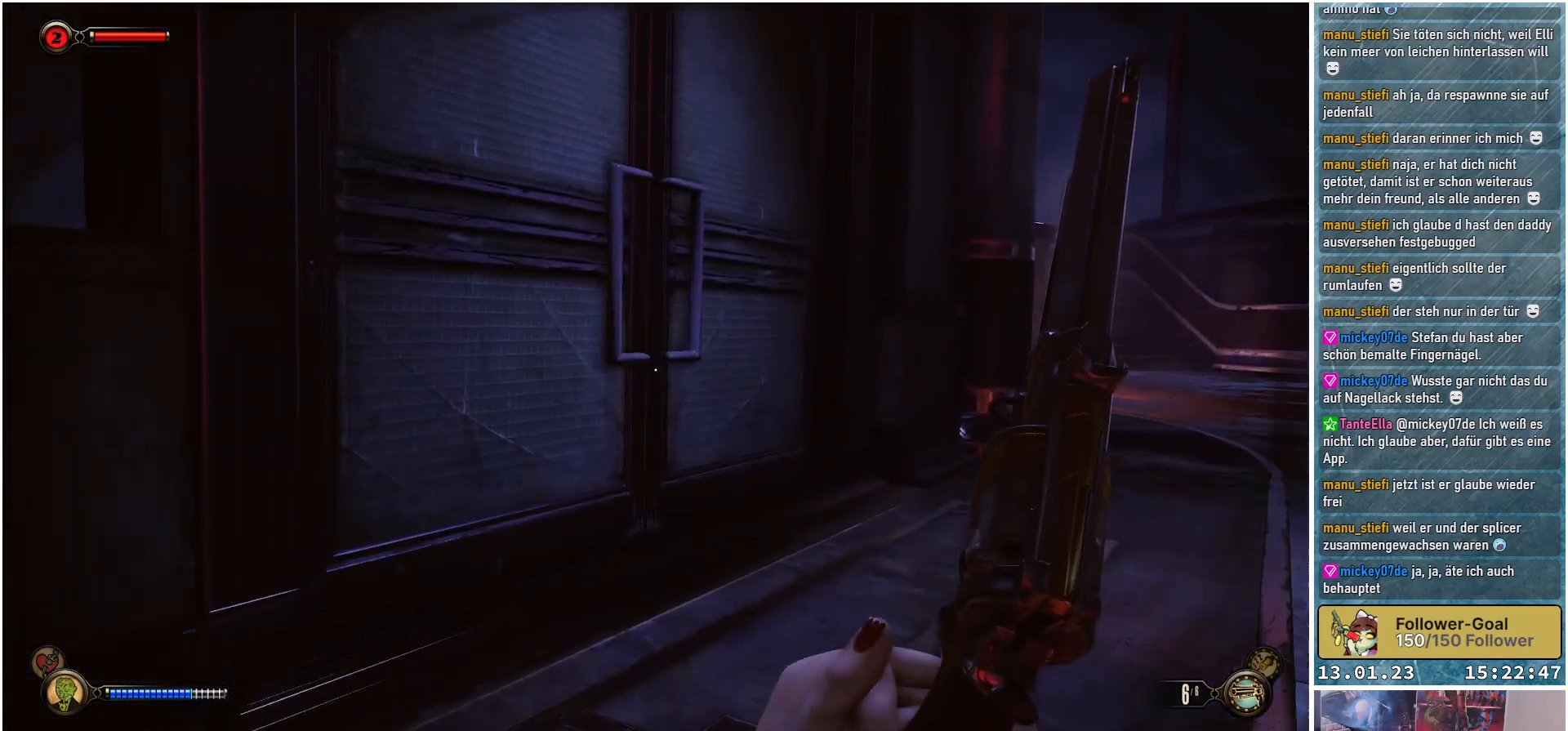
{"buttons": [], "left_stick": "up-right", "right_stick": "left", "events": []}
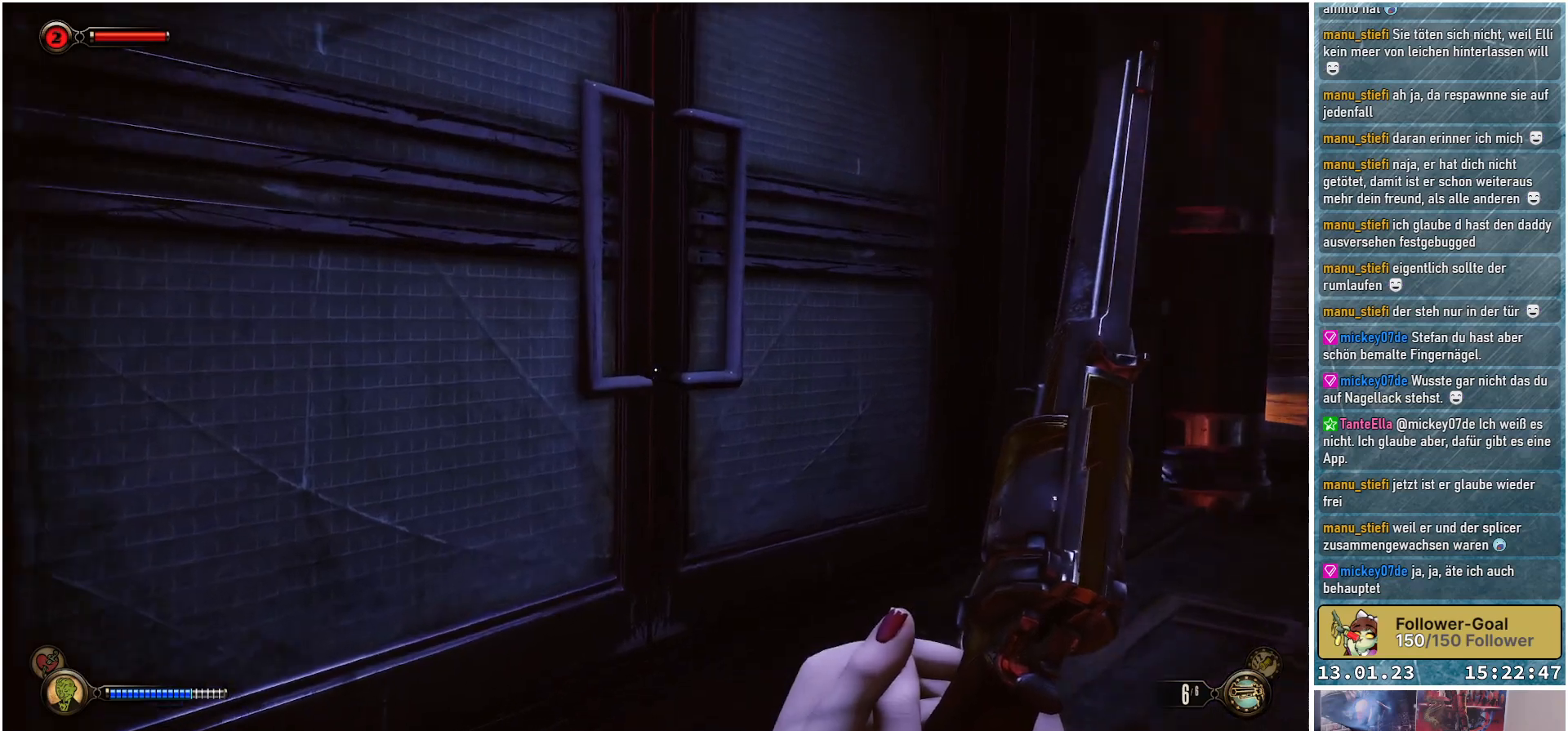
{"buttons": [], "left_stick": "center", "right_stick": "left", "events": [[250, "left_stick", "center"]]}
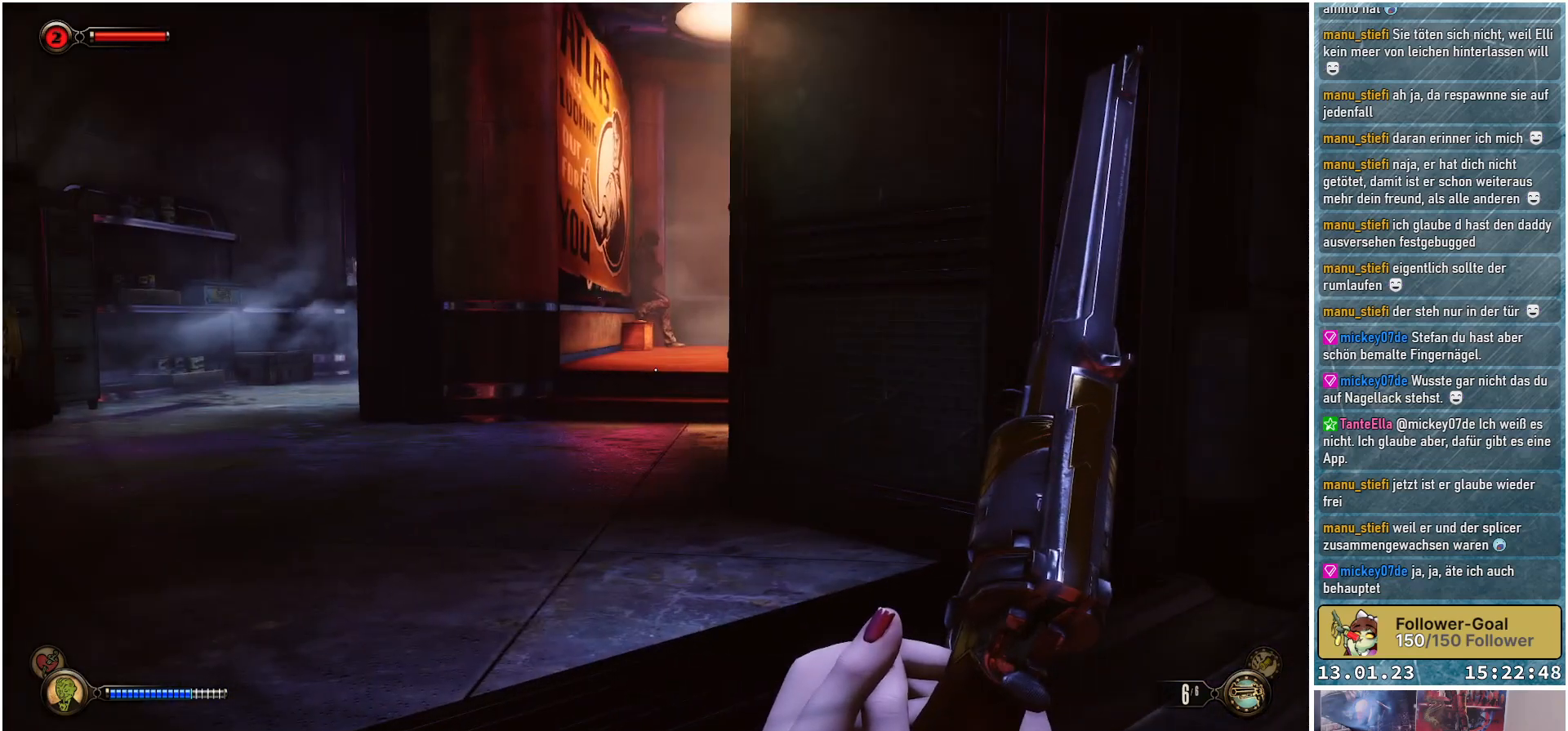
{"buttons": [], "left_stick": "center", "right_stick": "up-left", "events": [[317, "right_stick", "up-left"]]}
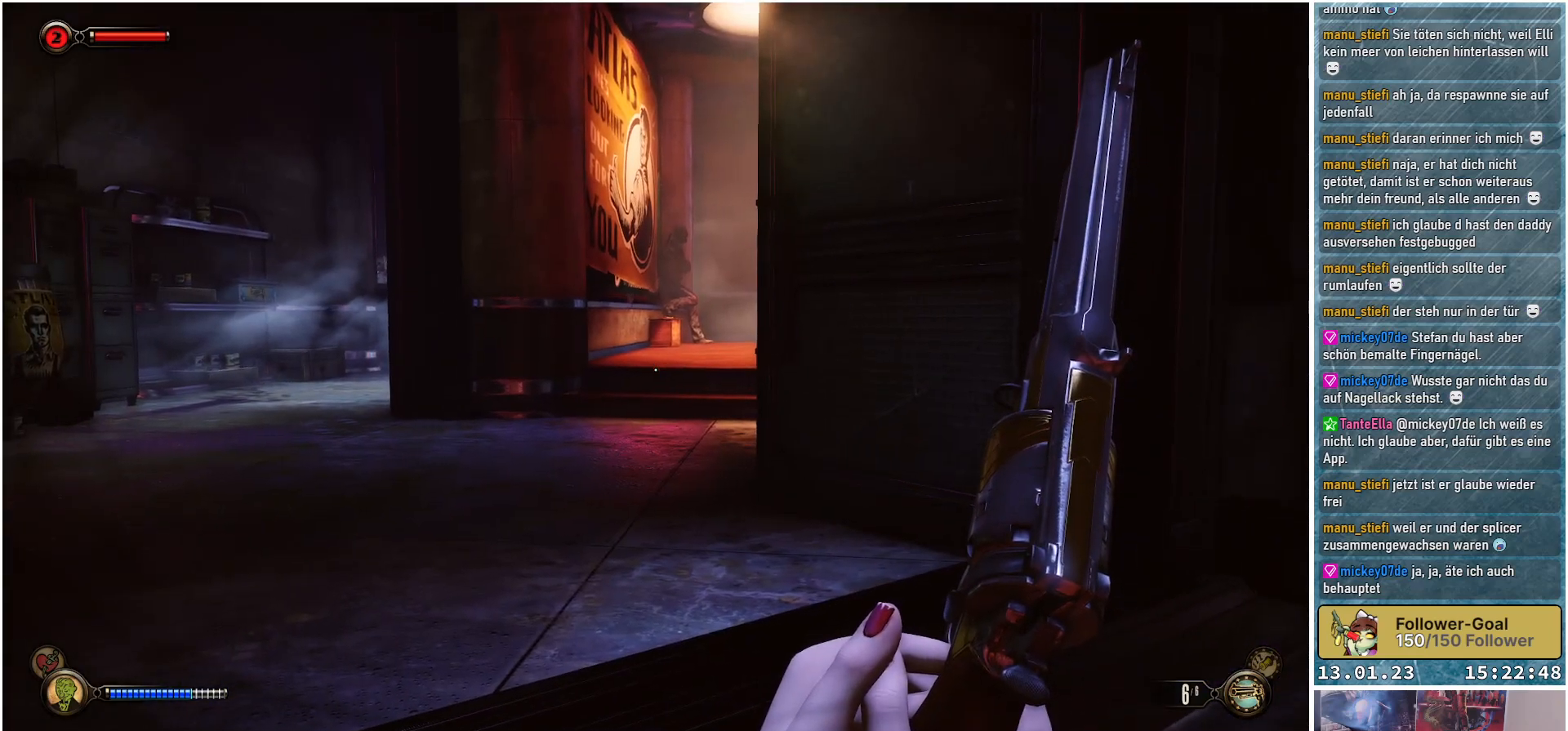
{"buttons": [], "left_stick": "up", "right_stick": "center", "events": [[167, "right_stick", "center"], [367, "left_stick", "up"]]}
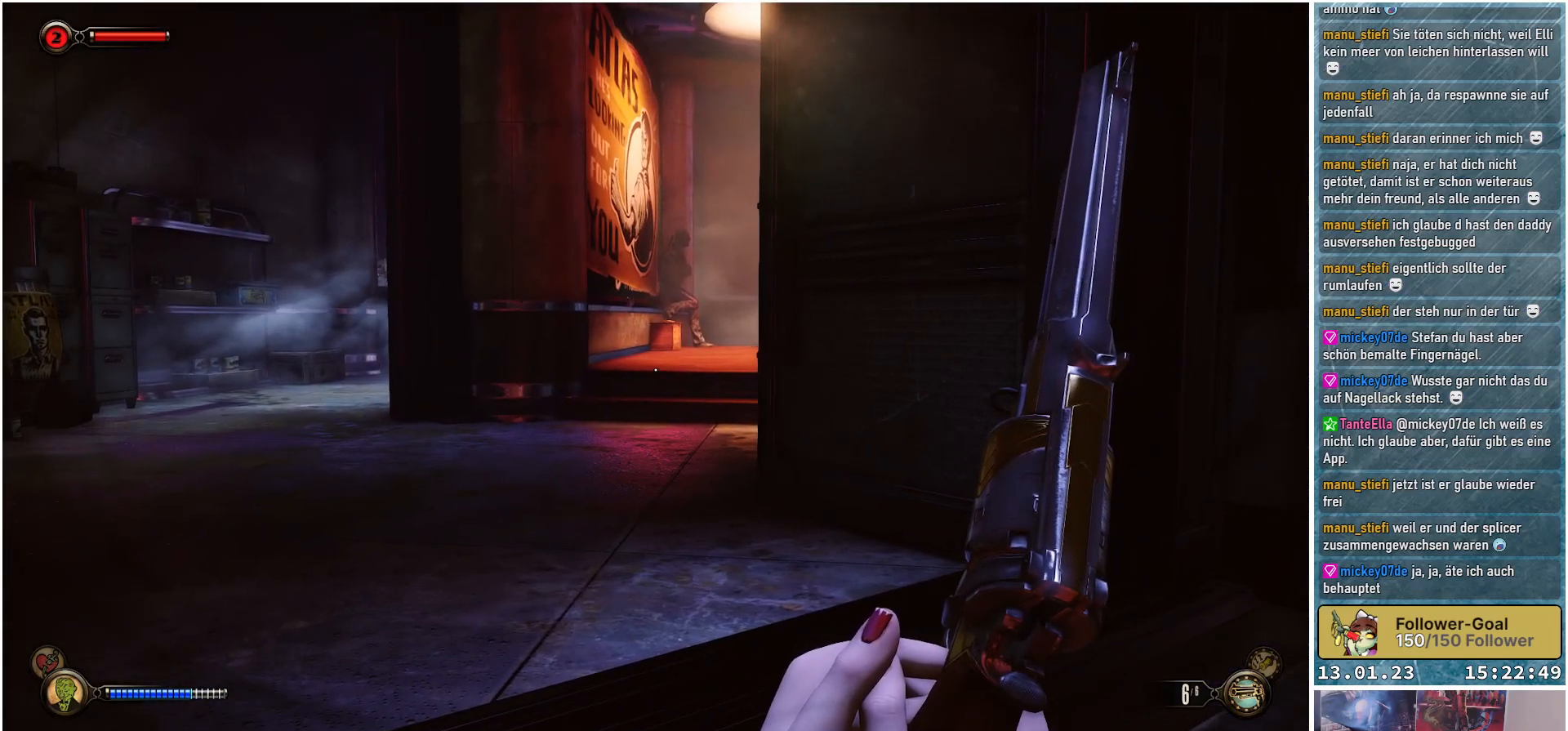
{"buttons": [], "left_stick": "up-left", "right_stick": "right", "events": [[67, "left_stick", "up-left"], [184, "right_stick", "right"]]}
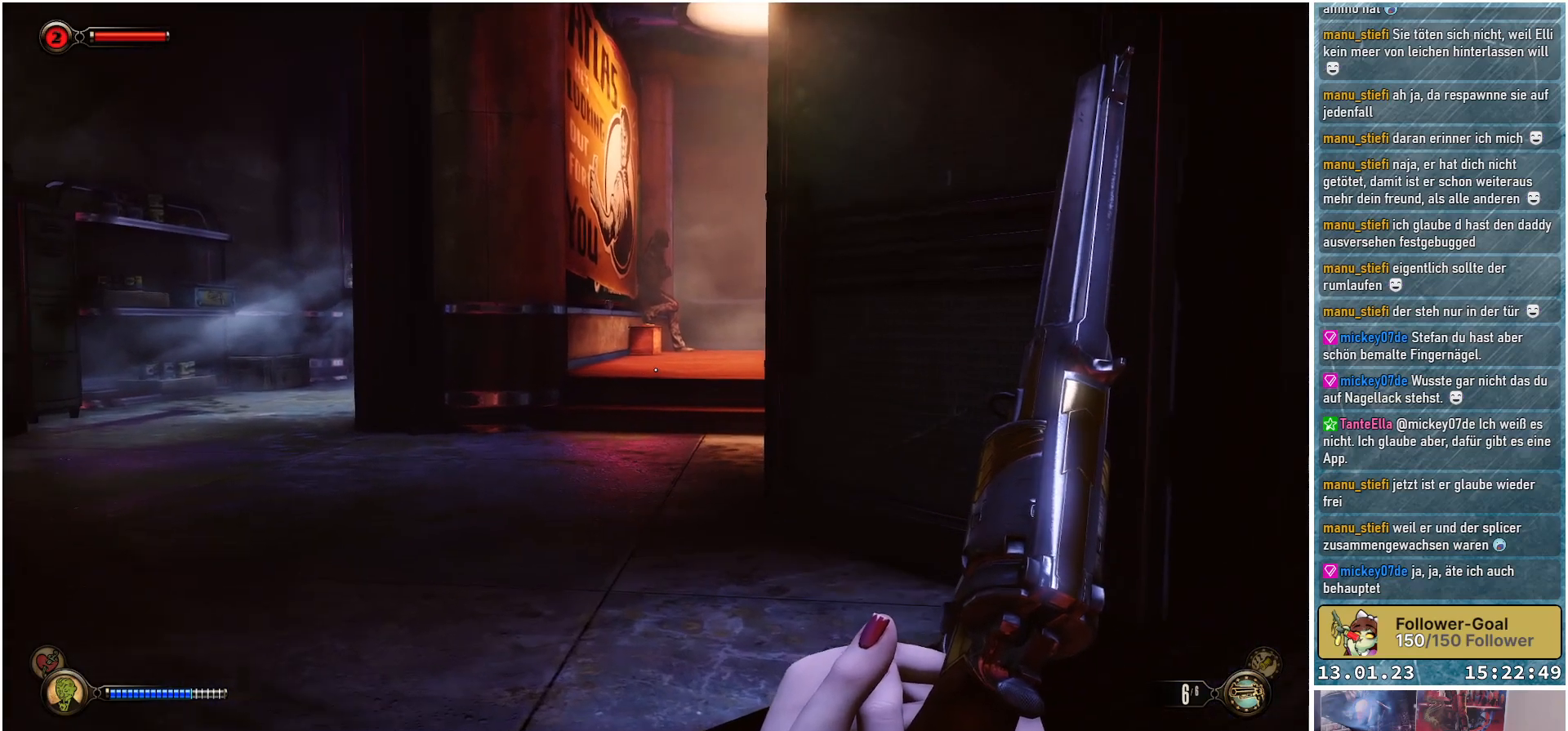
{"buttons": [], "left_stick": "up-left", "right_stick": "right", "events": []}
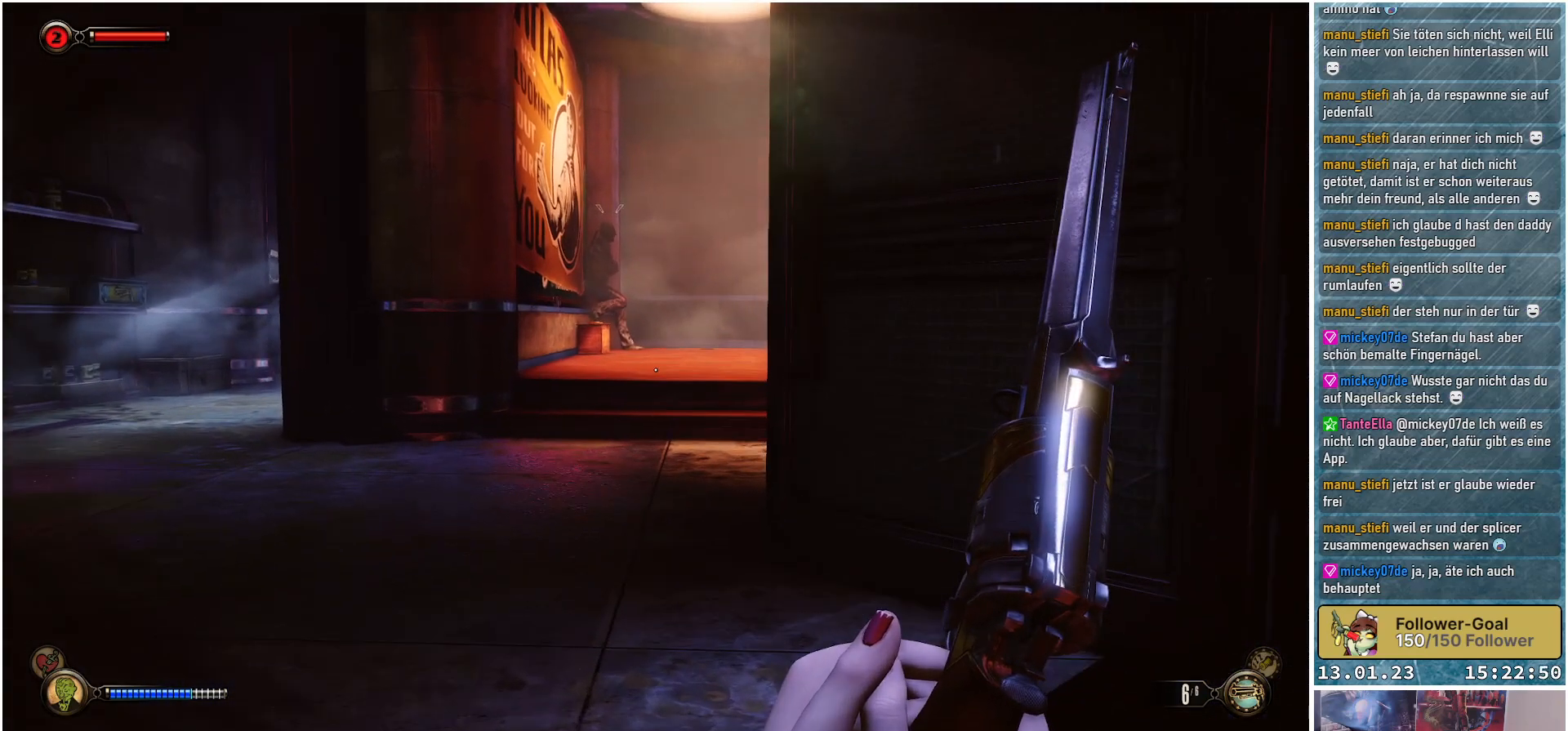
{"buttons": [], "left_stick": "up-left", "right_stick": "right", "events": []}
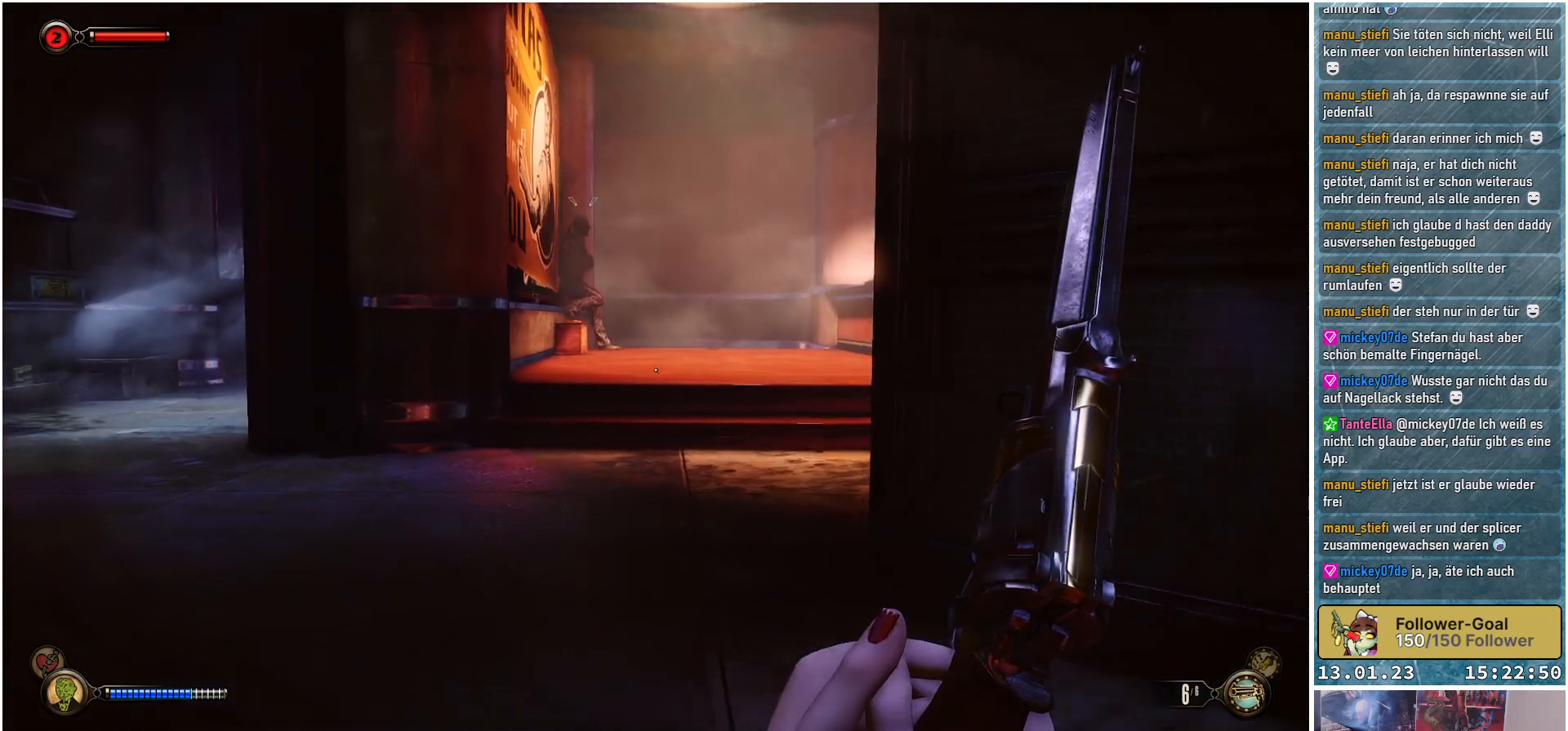
{"buttons": [], "left_stick": "left", "right_stick": "right", "events": [[300, "left_stick", "left"]]}
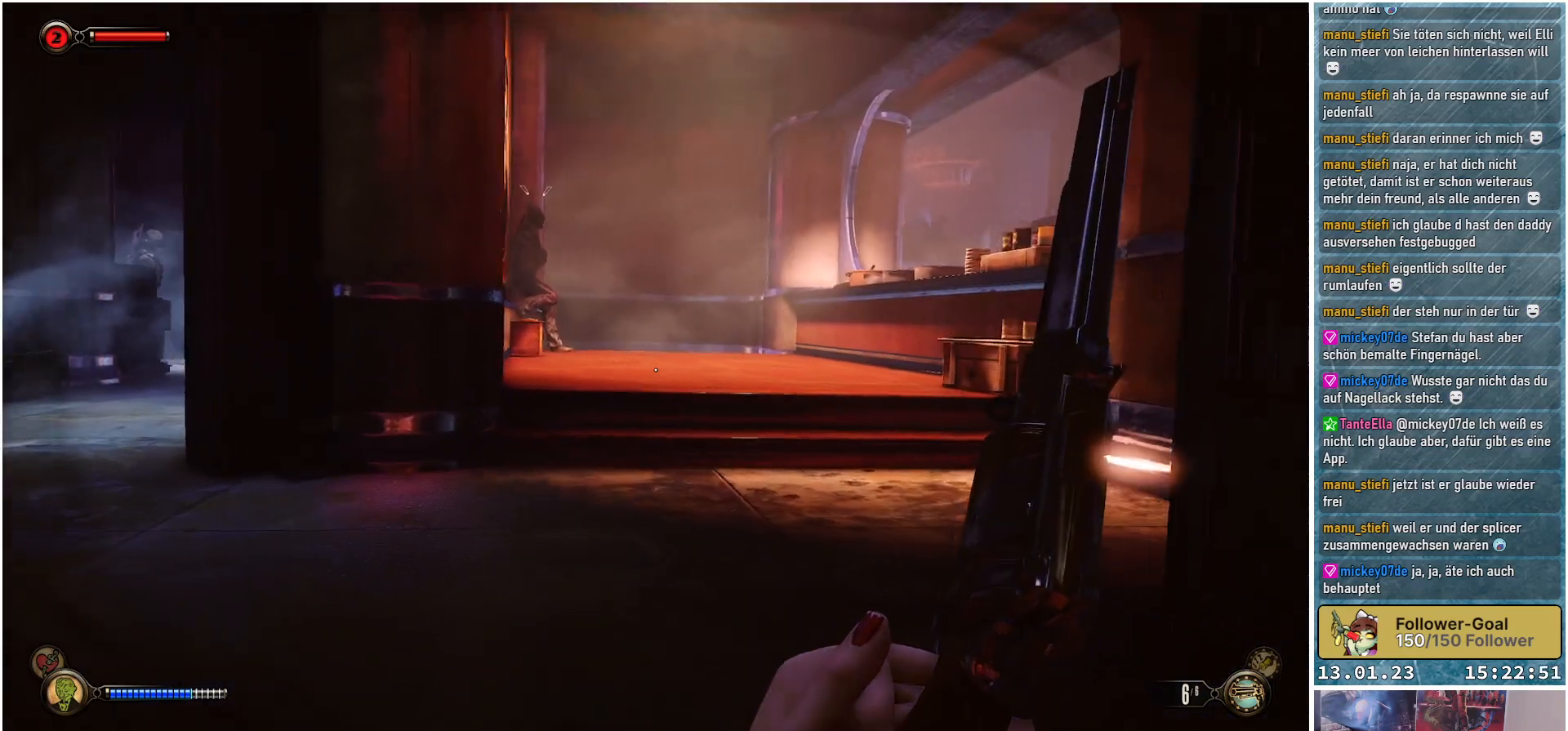
{"buttons": [], "left_stick": "left", "right_stick": "left", "events": [[267, "right_stick", "center"], [334, "right_stick", "left"]]}
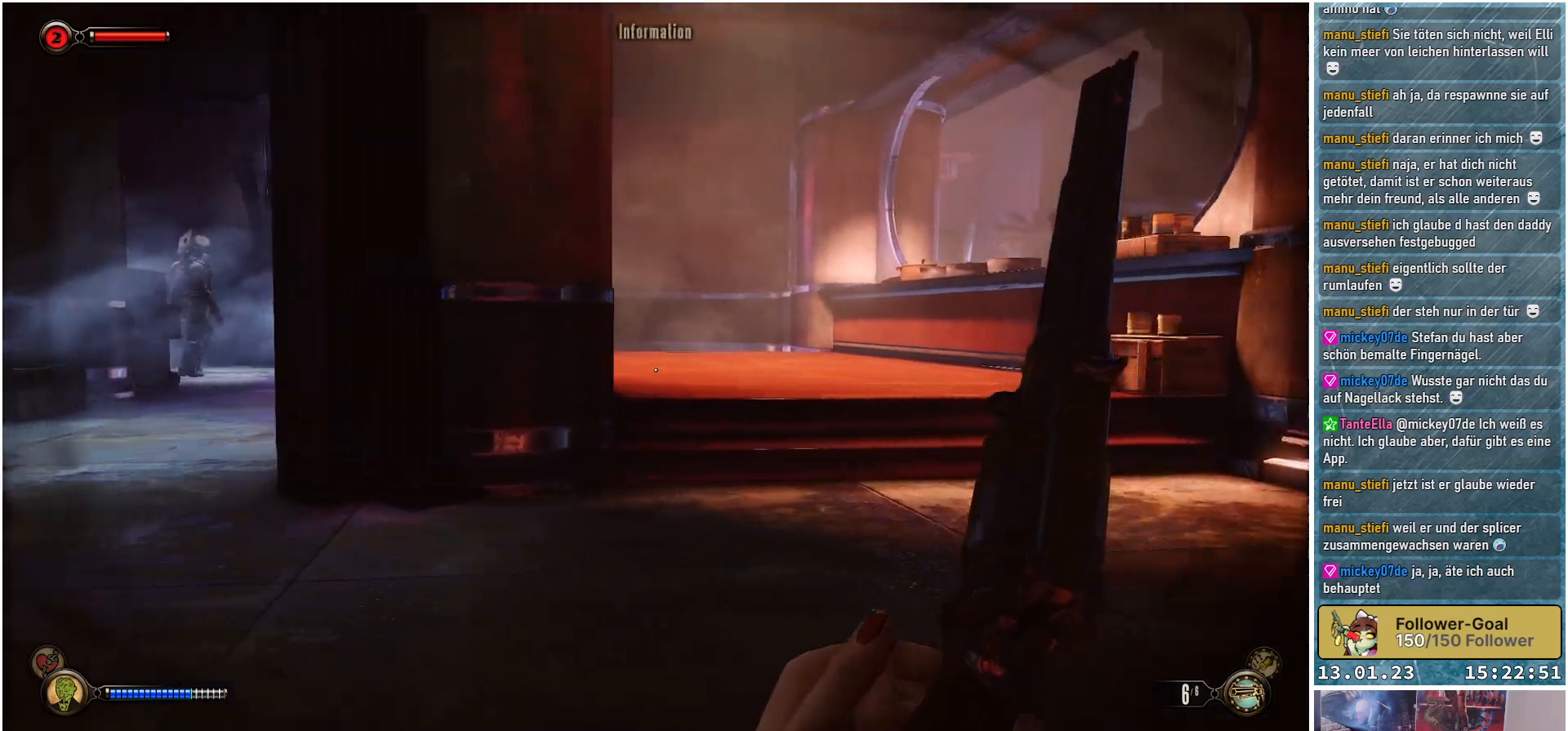
{"buttons": [], "left_stick": "up-left", "right_stick": "center", "events": [[300, "left_stick", "up-left"], [300, "right_stick", "center"]]}
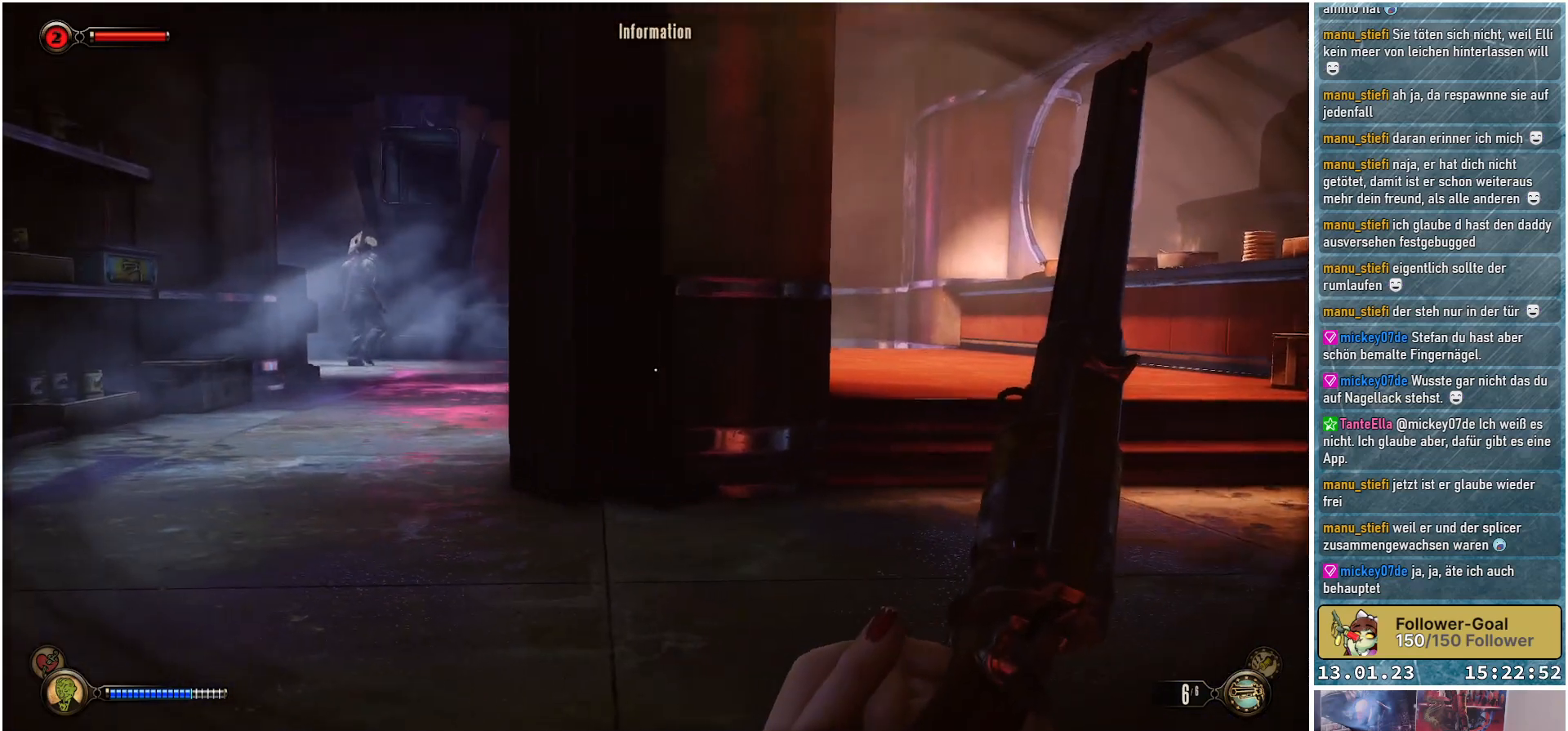
{"buttons": [], "left_stick": "up-left", "right_stick": "center", "events": []}
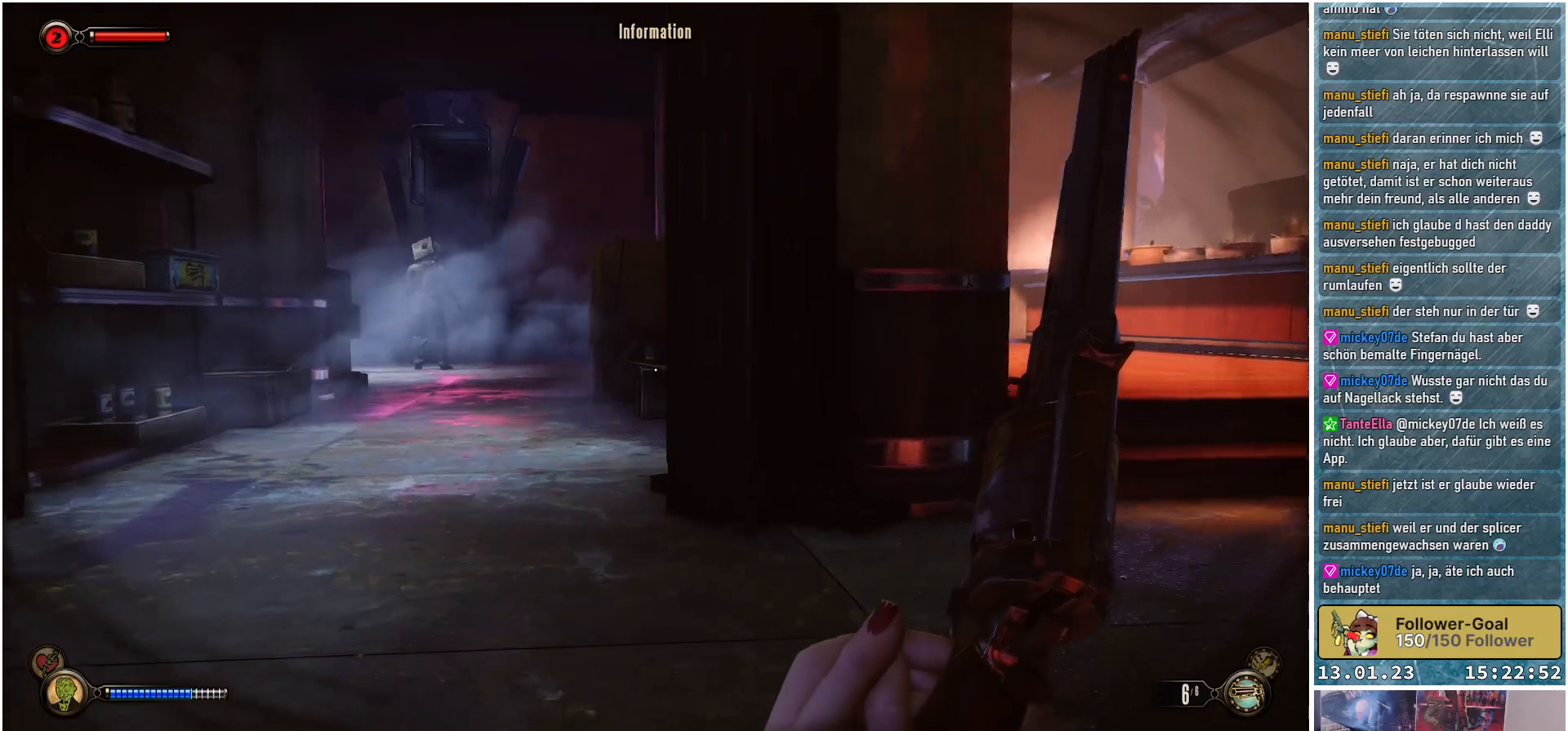
{"buttons": [], "left_stick": "up-left", "right_stick": "center", "events": []}